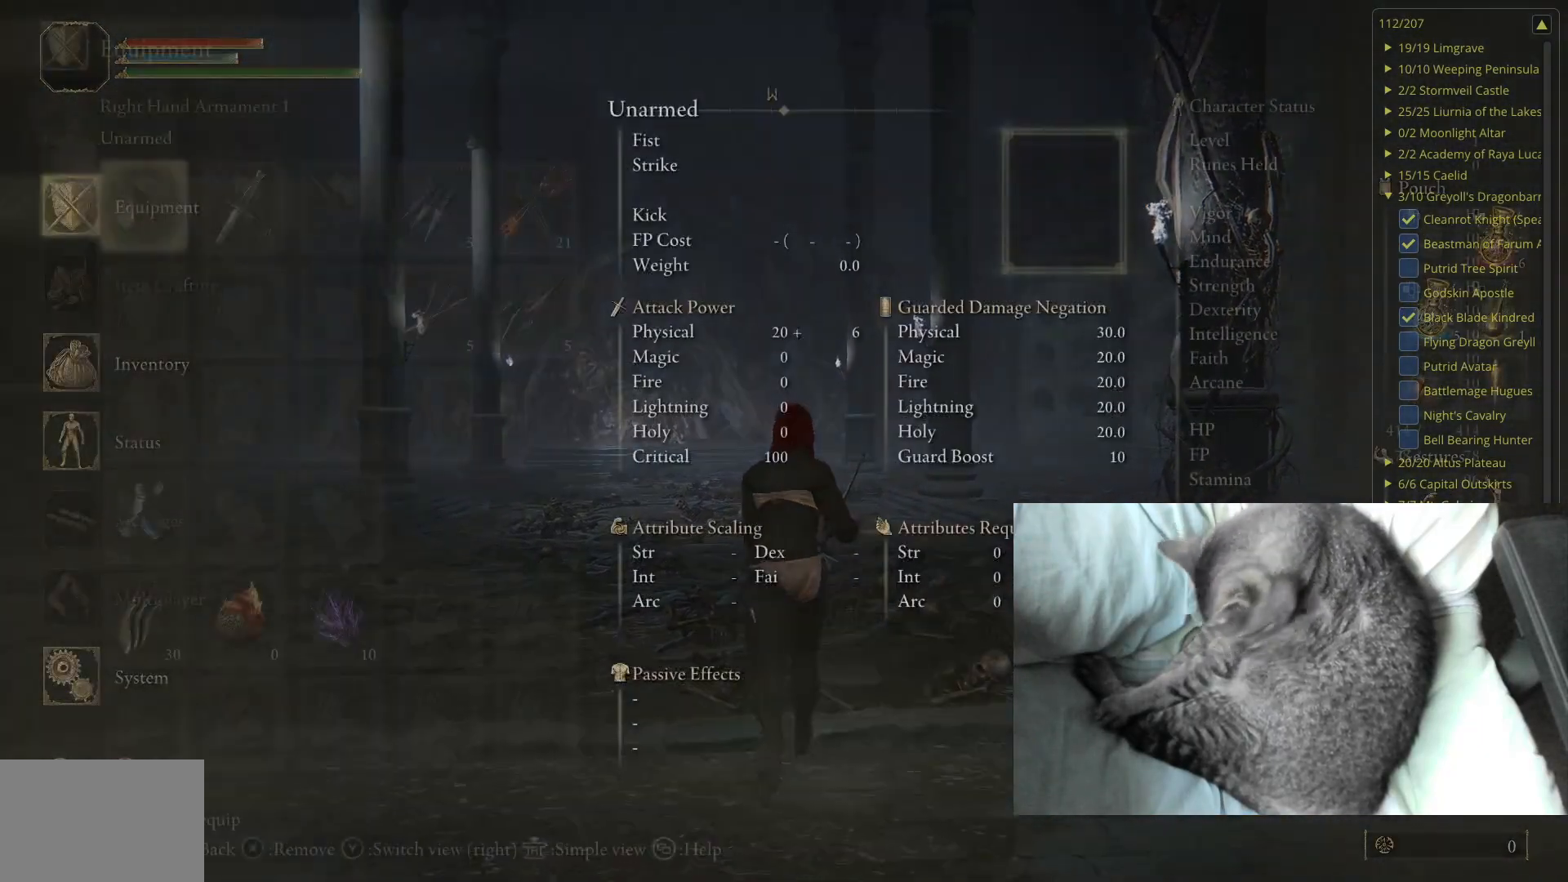
Gameplay with a controller (Xbox layout); each line is a JSON object with the inputs held at the frame after it. "events" lists button and stick changes between this image and that frame as [ms after this image, input, new state], when the widget could be followed in between.
{"buttons": ["DPAD_DOWN"], "left_stick": "up", "right_stick": "center", "events": [[17, "A", "up"], [367, "DPAD_DOWN", "down"]]}
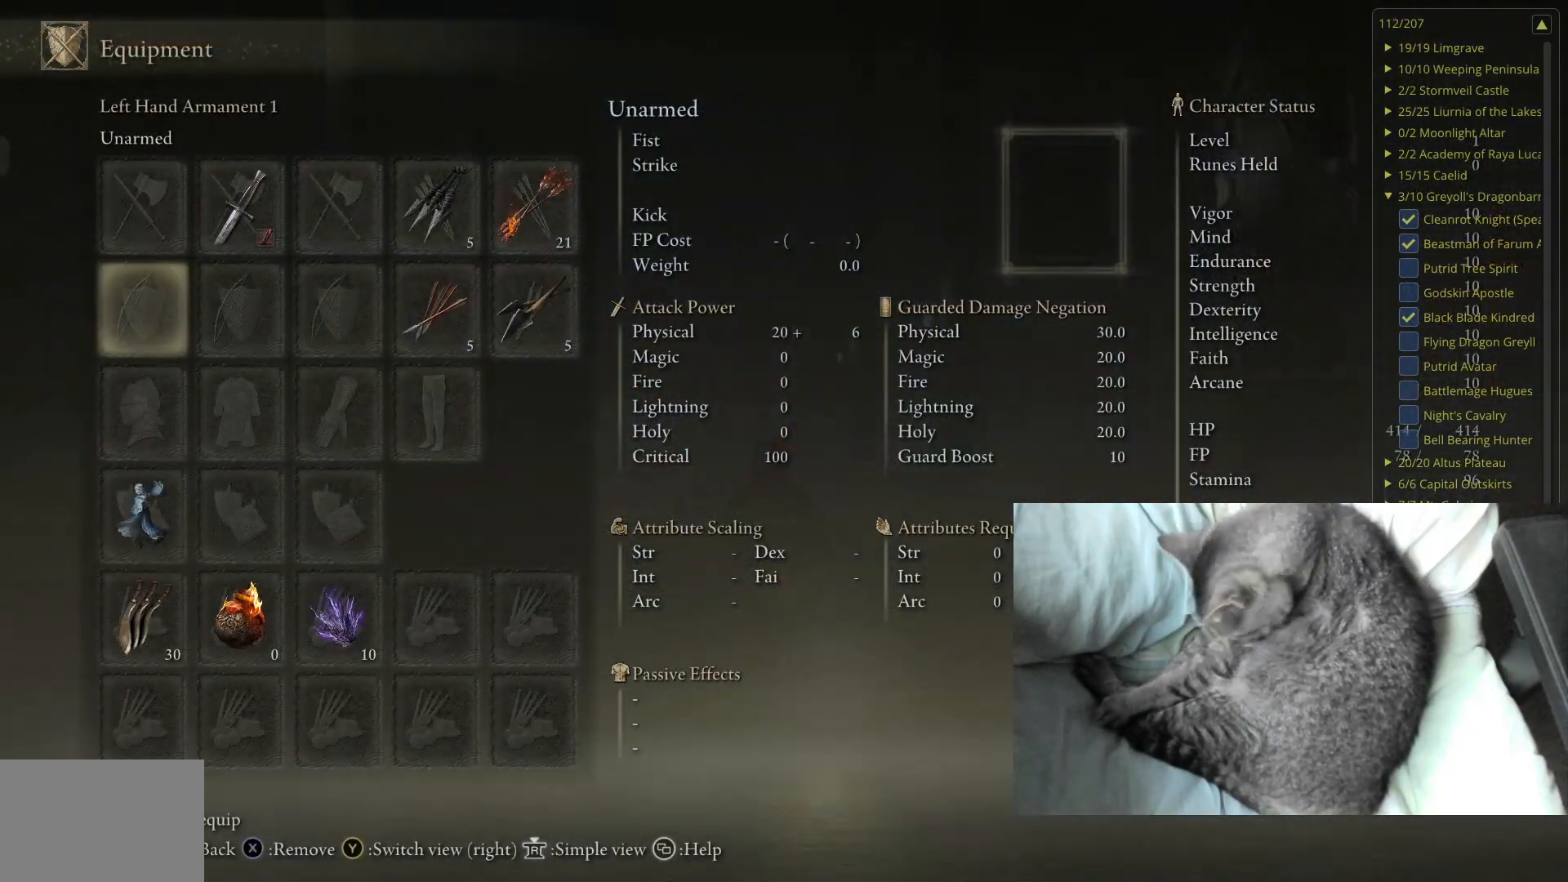
{"buttons": ["DPAD_DOWN"], "left_stick": "up", "right_stick": "center", "events": [[17, "DPAD_DOWN", "up"], [133, "DPAD_DOWN", "down"], [200, "DPAD_DOWN", "up"], [317, "DPAD_DOWN", "down"], [433, "DPAD_DOWN", "up"], [467, "DPAD_DOWN", "down"]]}
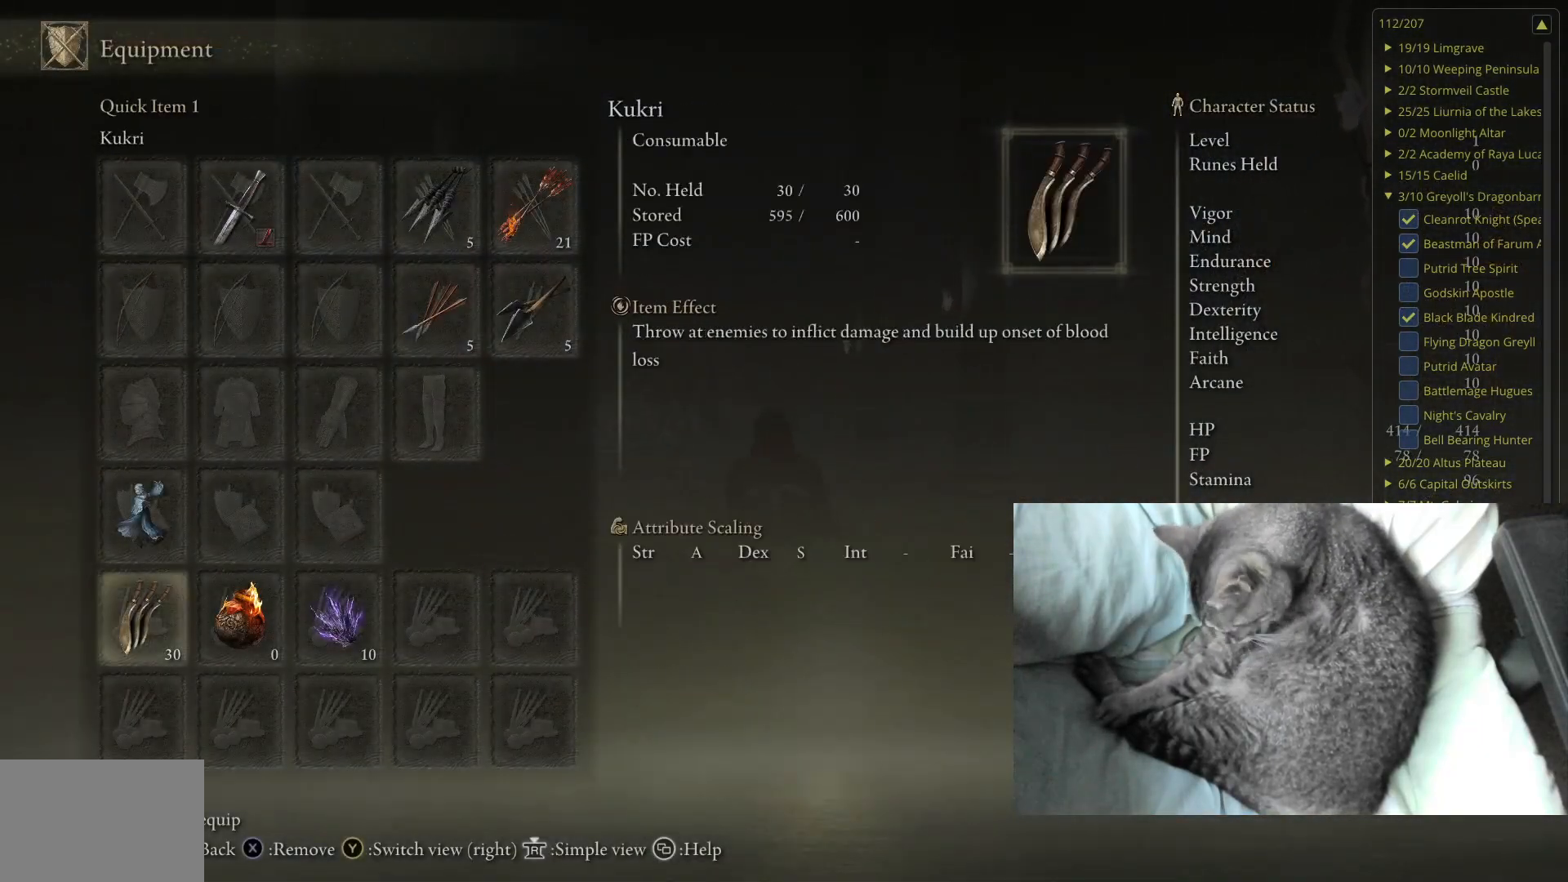
{"buttons": [], "left_stick": "up", "right_stick": "center", "events": [[67, "DPAD_DOWN", "up"]]}
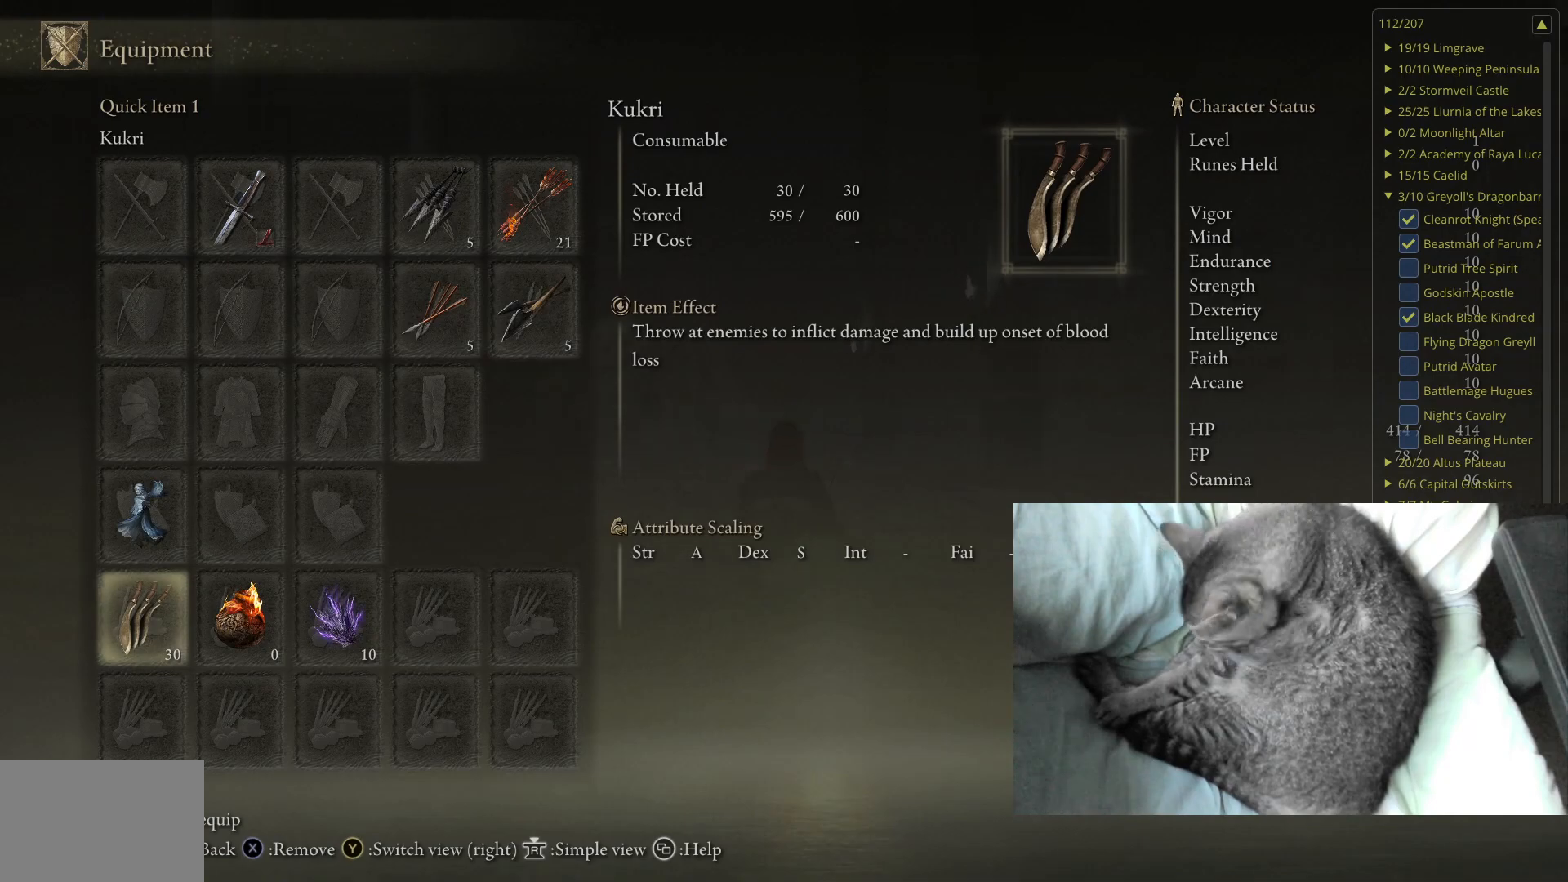
{"buttons": ["DPAD_RIGHT"], "left_stick": "up", "right_stick": "center", "events": [[500, "DPAD_RIGHT", "down"]]}
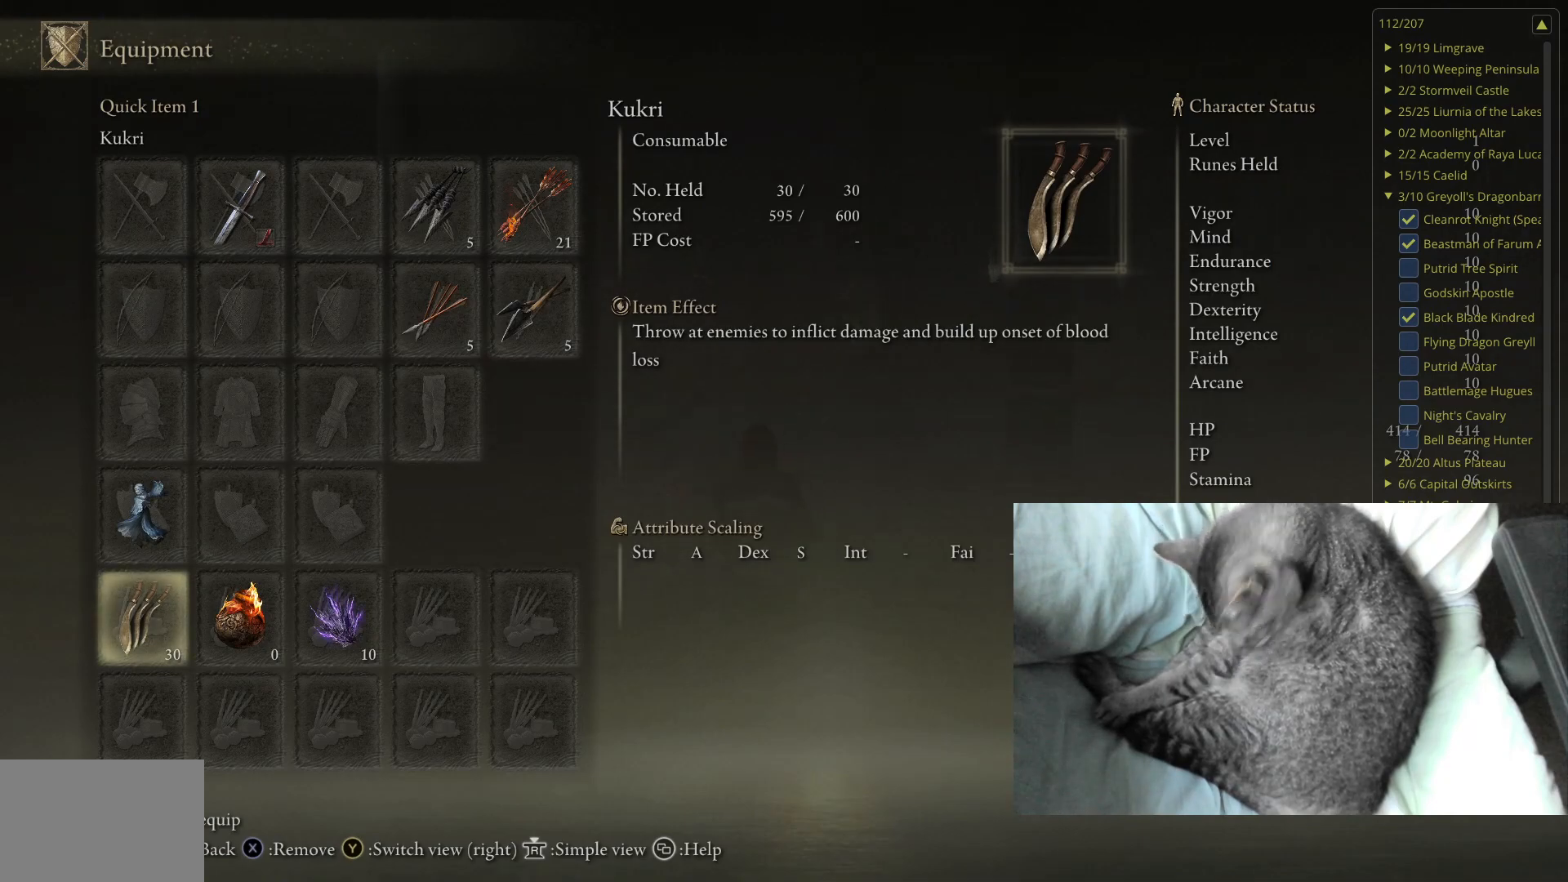
{"buttons": [], "left_stick": "up", "right_stick": "center", "events": [[67, "DPAD_RIGHT", "up"], [167, "DPAD_RIGHT", "down"], [250, "DPAD_RIGHT", "up"], [283, "A", "down"], [400, "A", "up"]]}
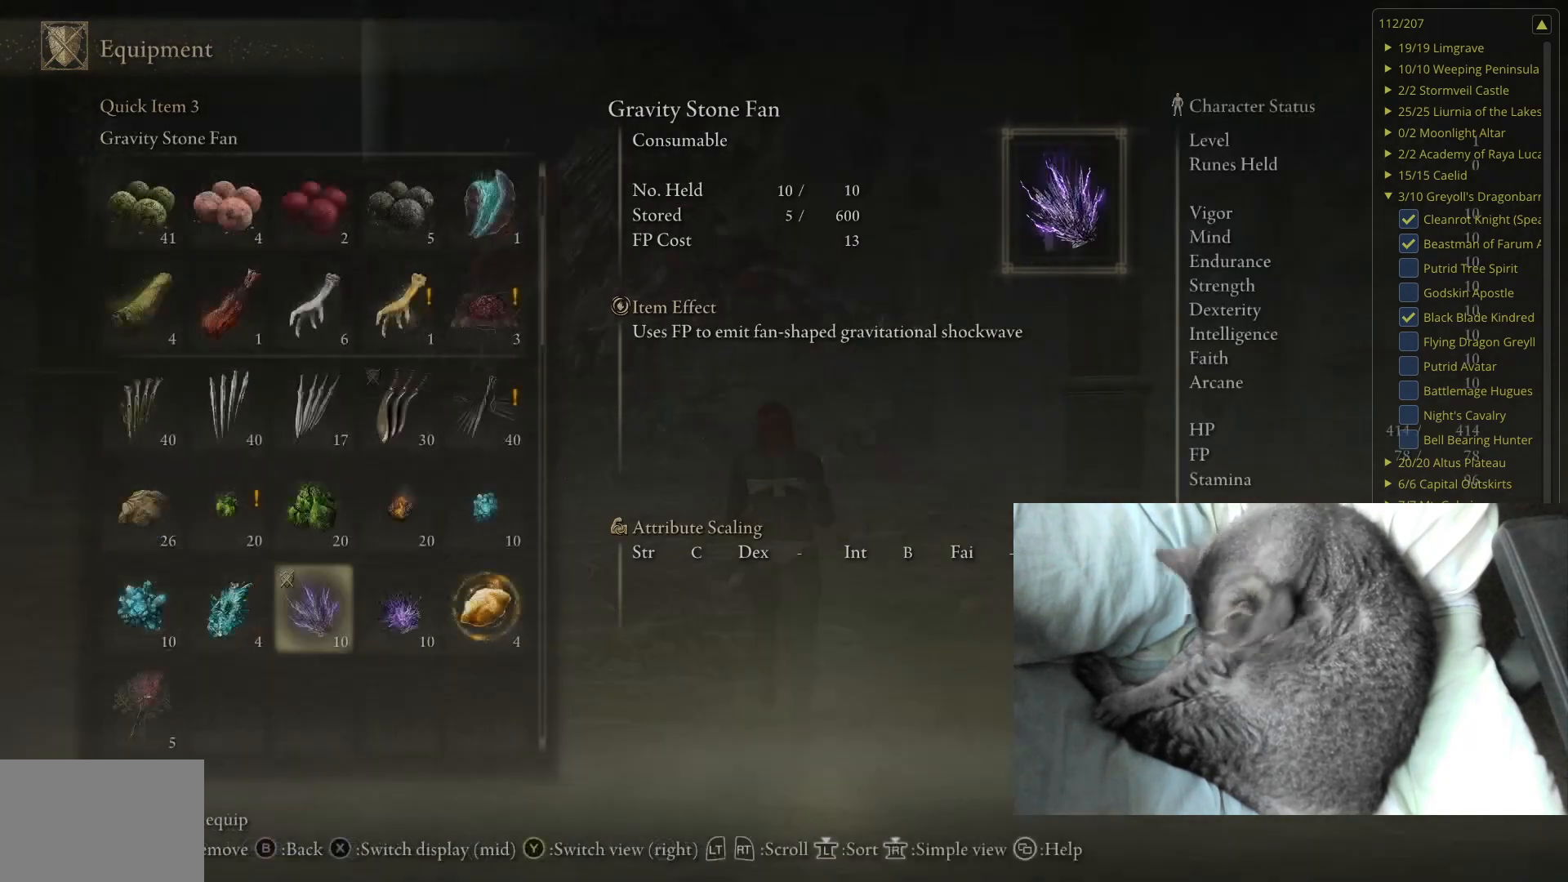
{"buttons": [], "left_stick": "up", "right_stick": "center", "events": []}
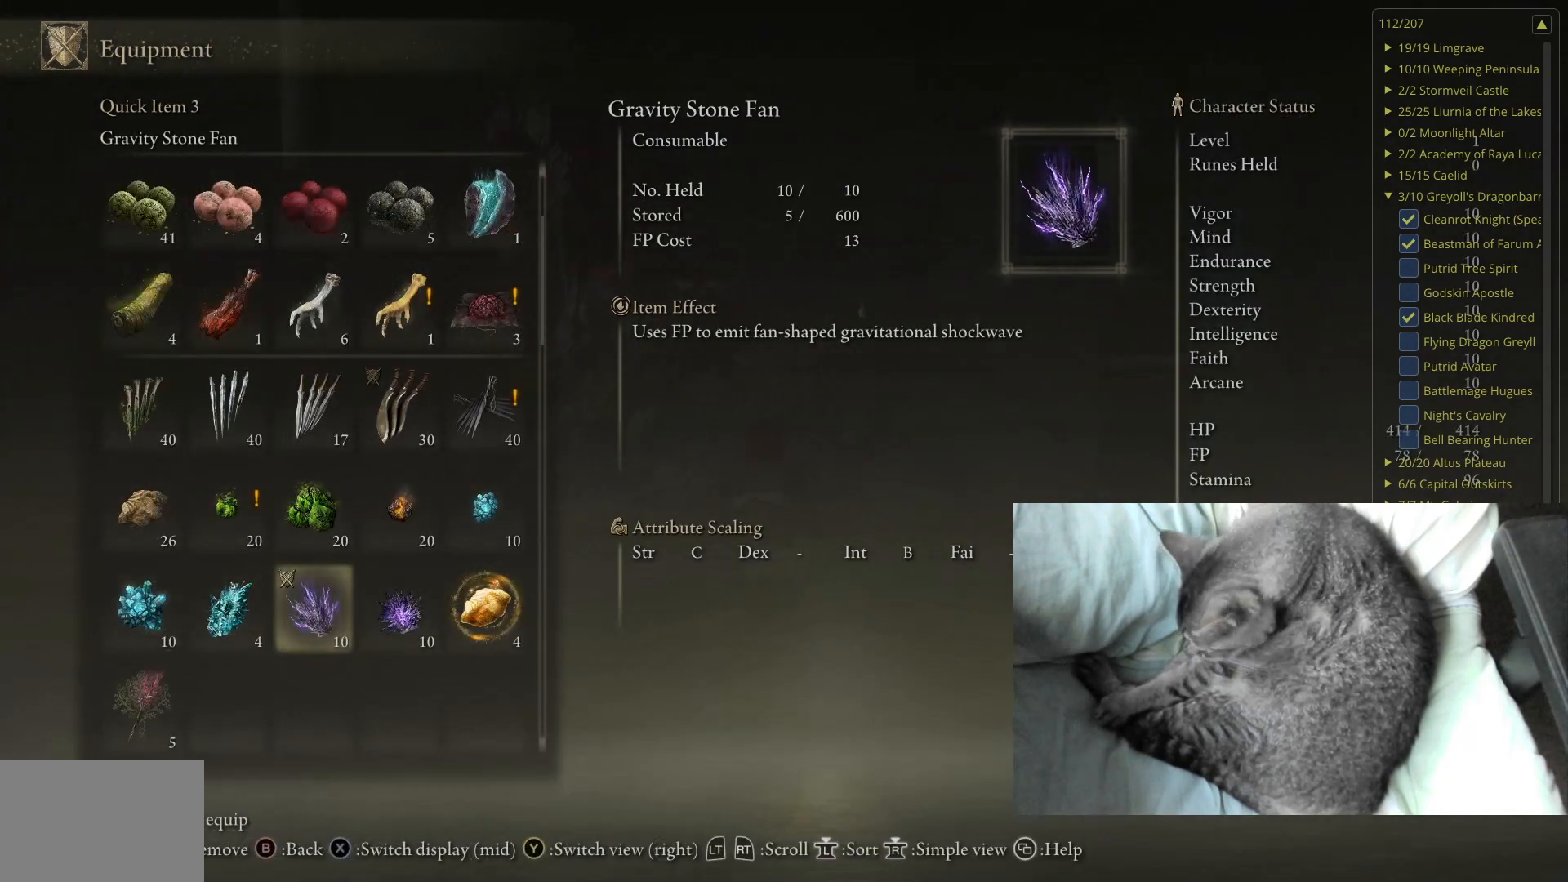
{"buttons": [], "left_stick": "center", "right_stick": "center", "events": [[317, "left_stick", "center"]]}
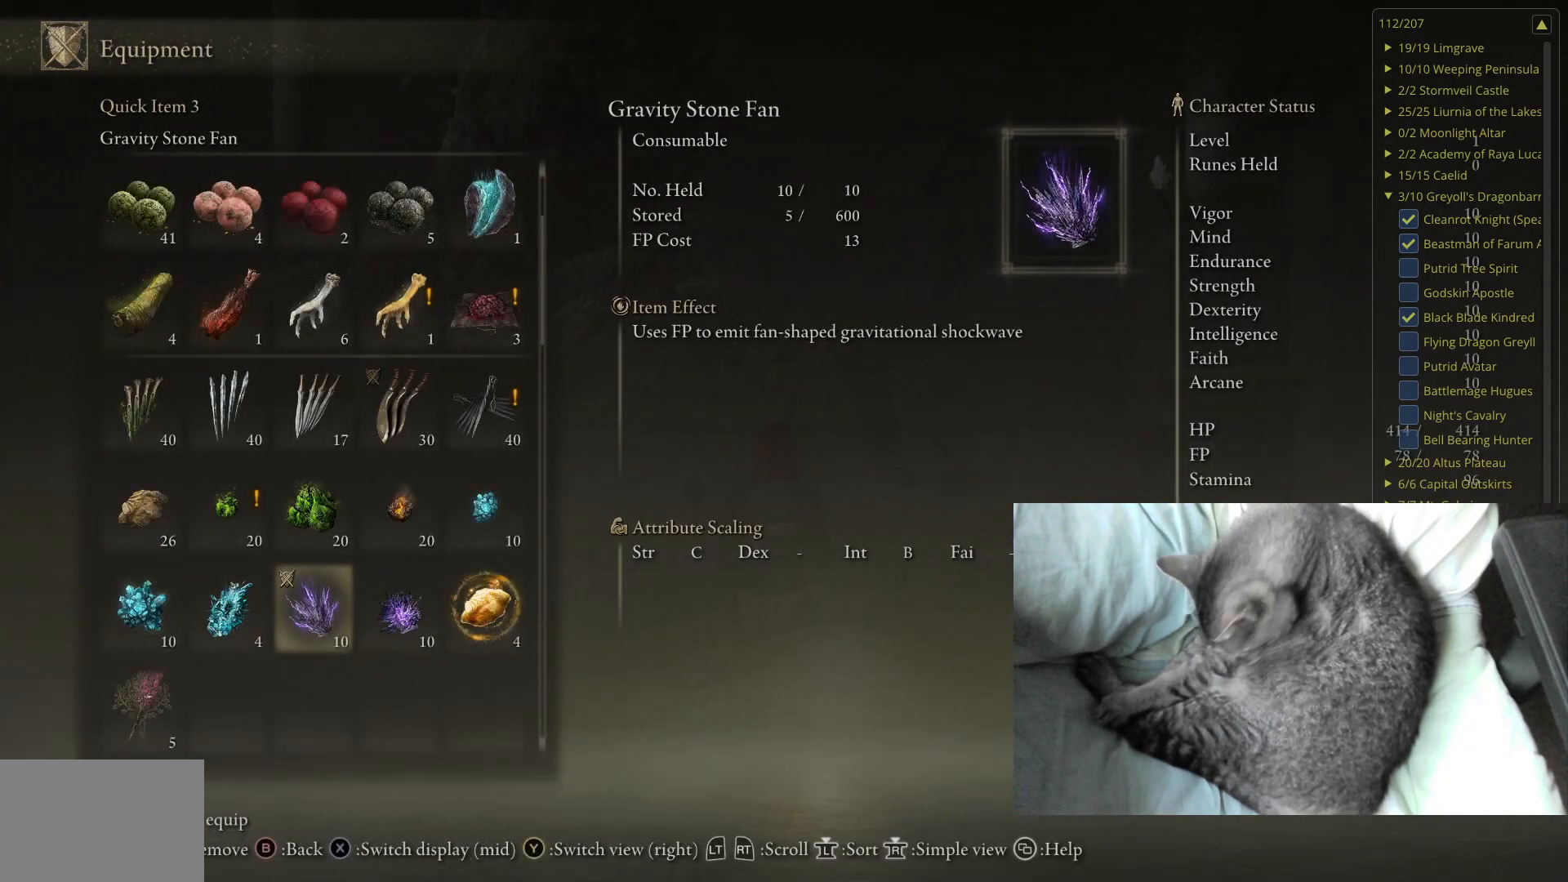
{"buttons": [], "left_stick": "center", "right_stick": "center", "events": [[100, "left_stick", "up"], [217, "DPAD_DOWN", "down"], [283, "left_stick", "center"], [483, "DPAD_DOWN", "up"]]}
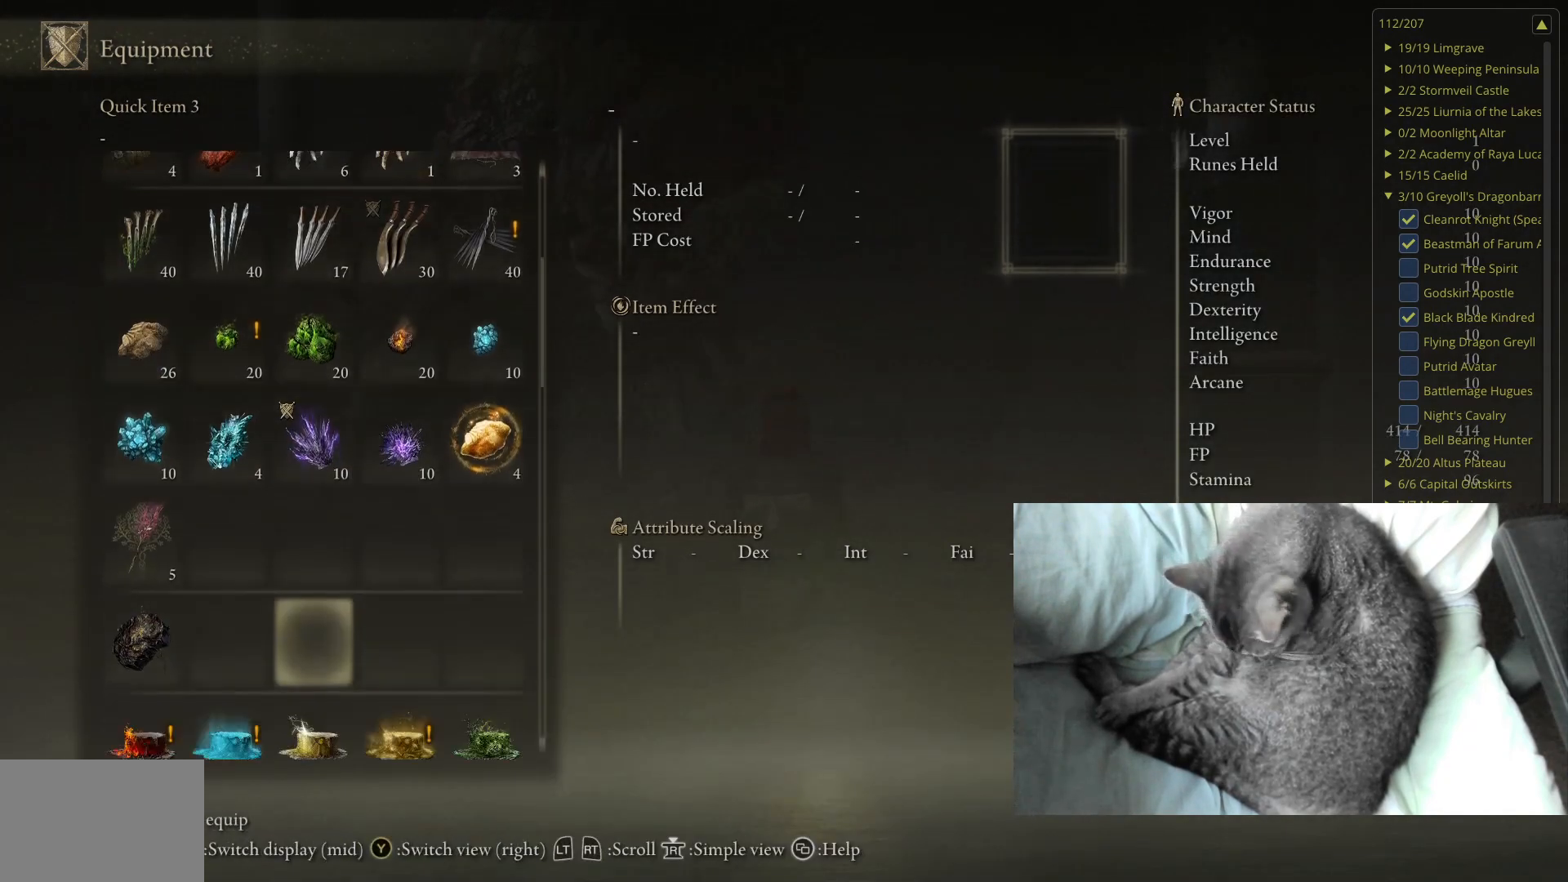
{"buttons": [], "left_stick": "center", "right_stick": "center", "events": [[283, "DPAD_DOWN", "down"], [383, "DPAD_DOWN", "up"]]}
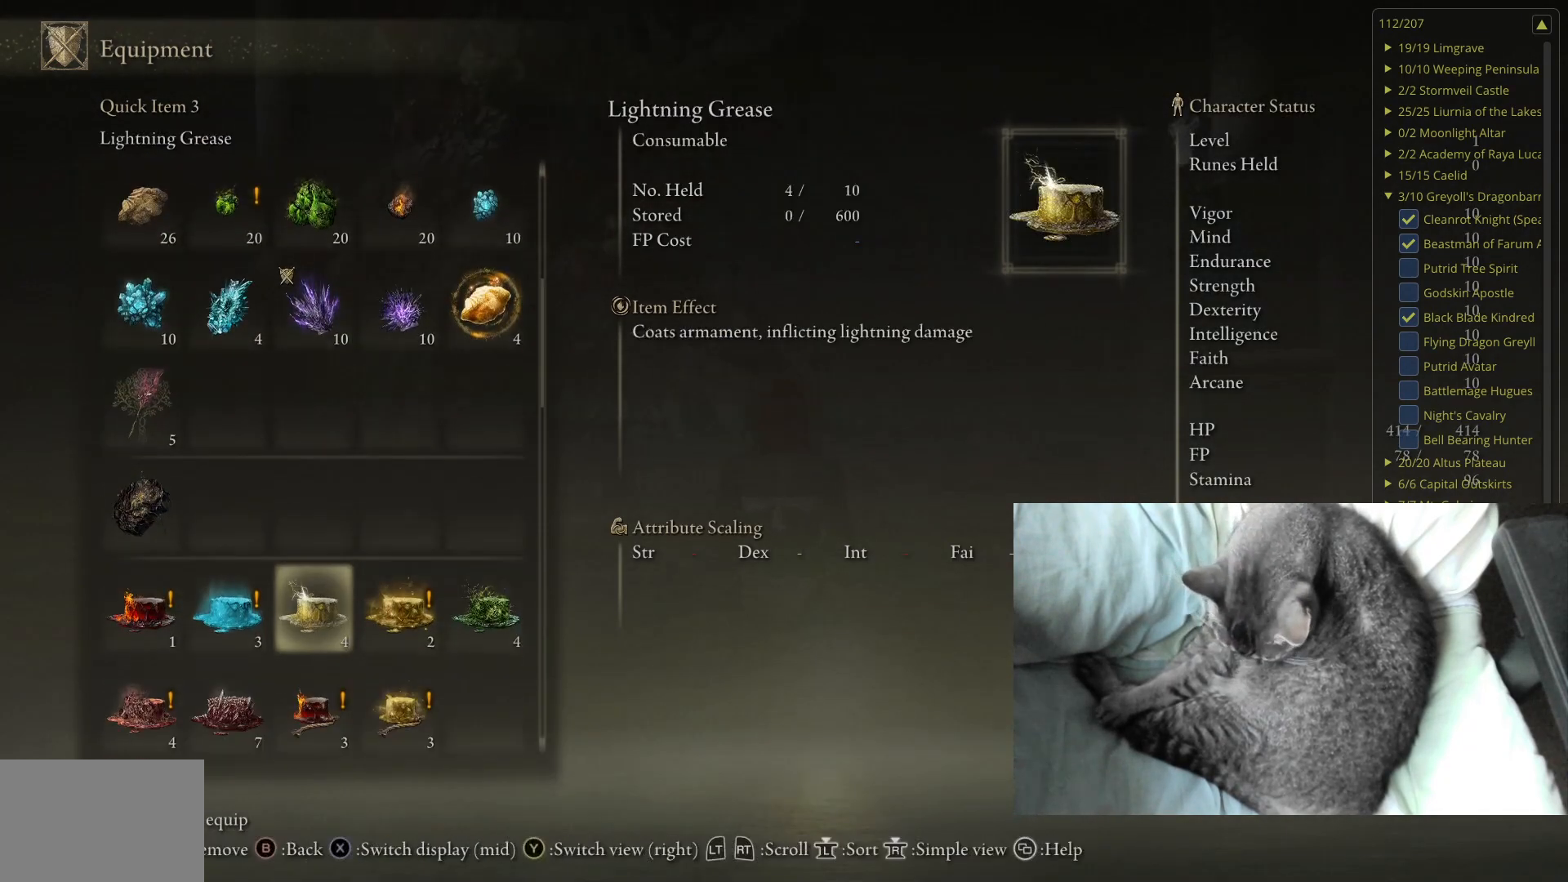
{"buttons": ["DPAD_DOWN"], "left_stick": "center", "right_stick": "center", "events": [[33, "DPAD_DOWN", "down"], [133, "DPAD_DOWN", "up"], [400, "DPAD_DOWN", "down"]]}
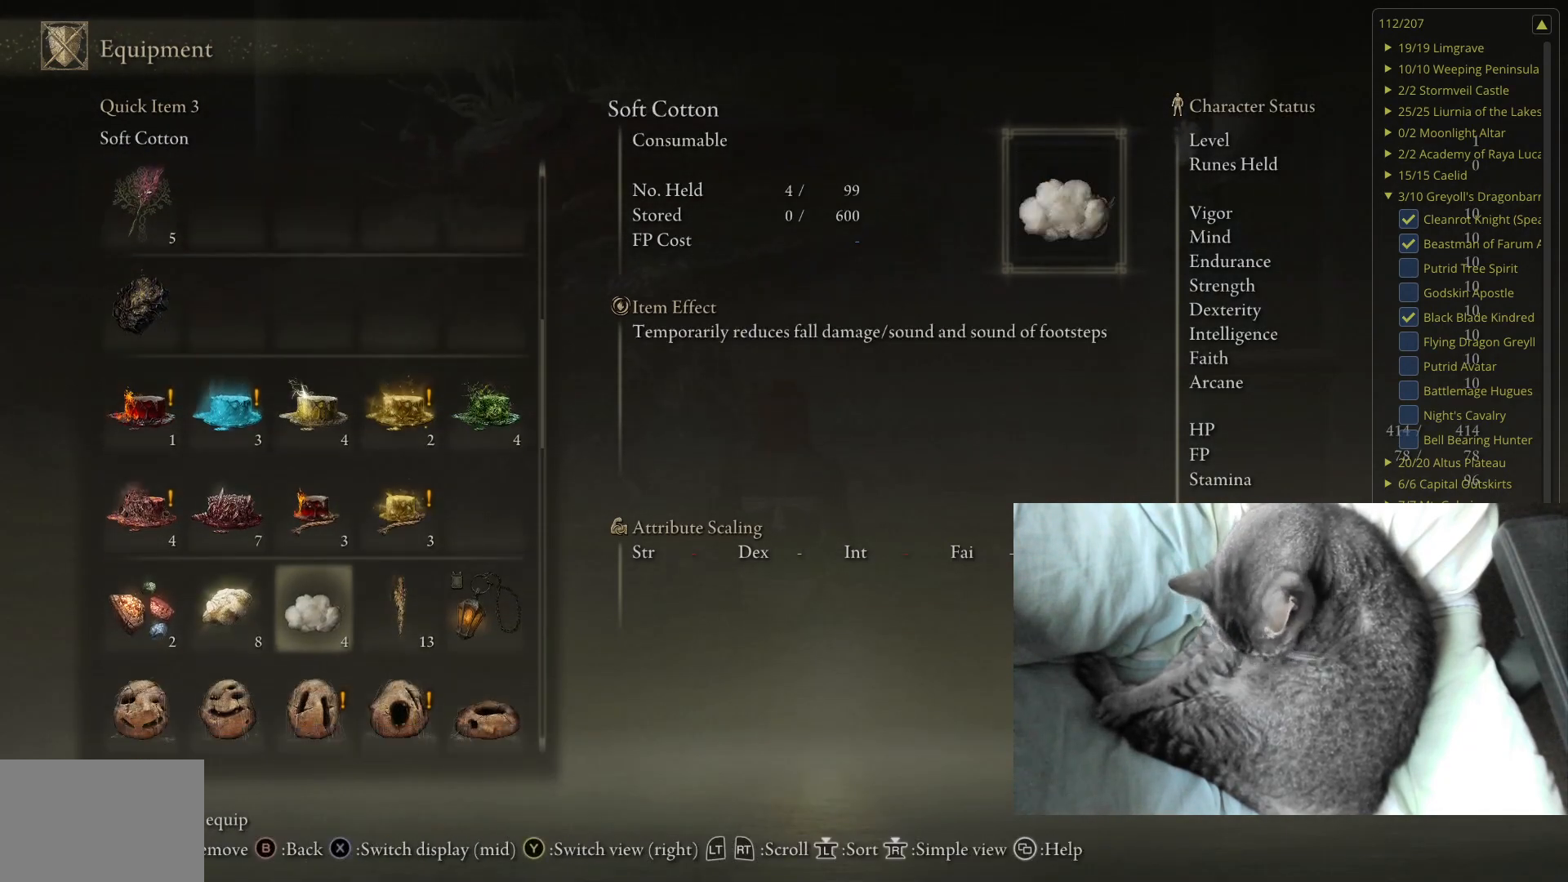
{"buttons": [], "left_stick": "center", "right_stick": "center", "events": [[17, "DPAD_DOWN", "up"], [167, "DPAD_DOWN", "down"], [267, "DPAD_DOWN", "up"]]}
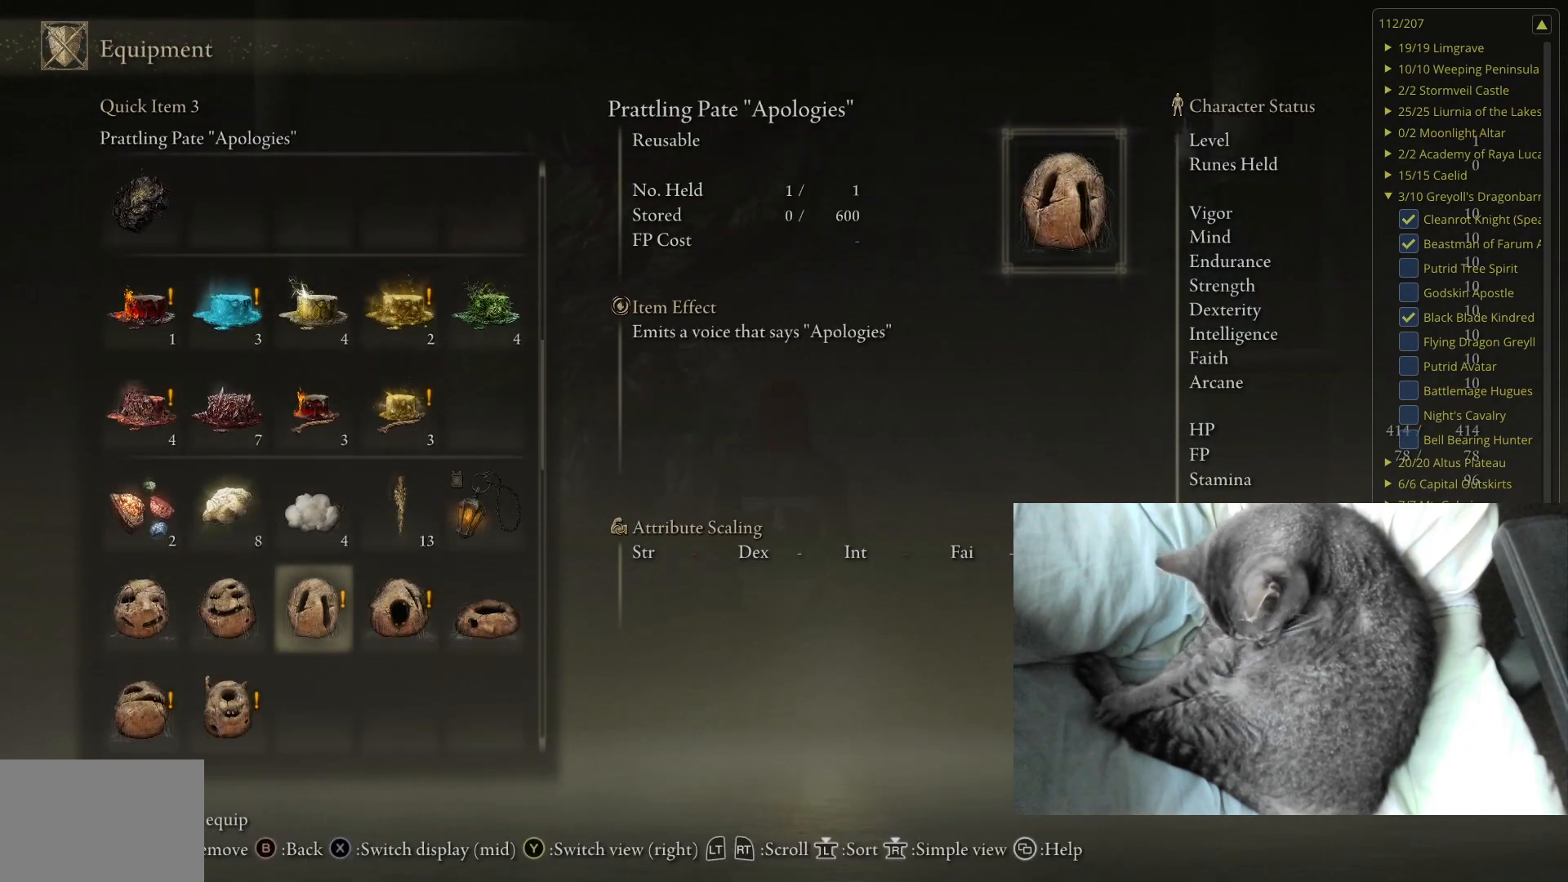
{"buttons": [], "left_stick": "up-left", "right_stick": "center", "events": [[183, "B", "down"], [250, "B", "up"], [250, "left_stick", "up-left"]]}
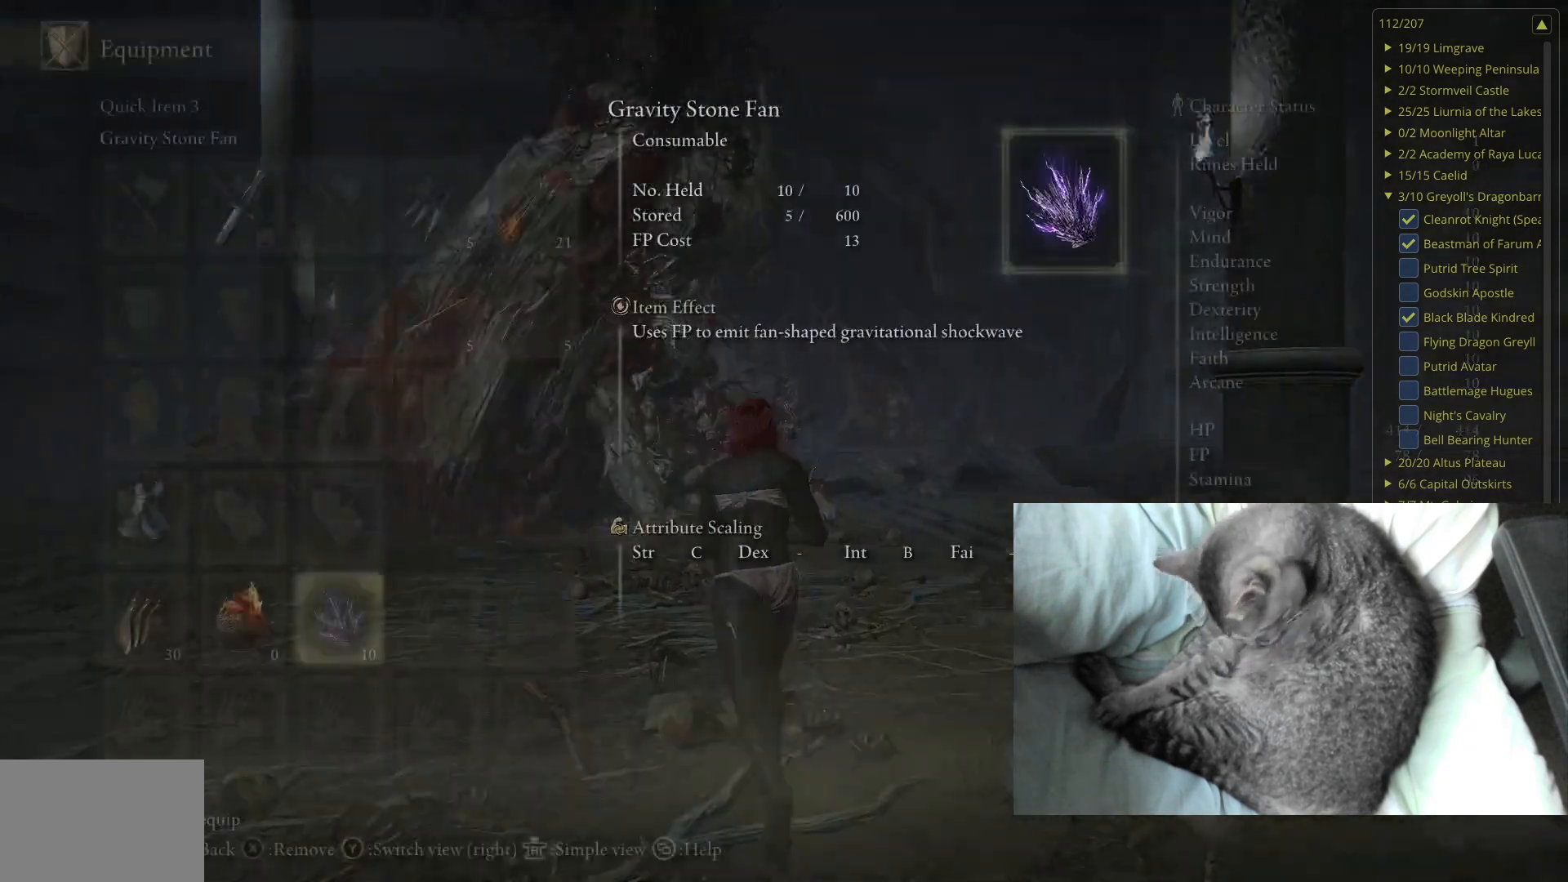
{"buttons": ["B"], "left_stick": "up-left", "right_stick": "center", "events": [[33, "B", "down"], [150, "B", "up"], [400, "B", "down"]]}
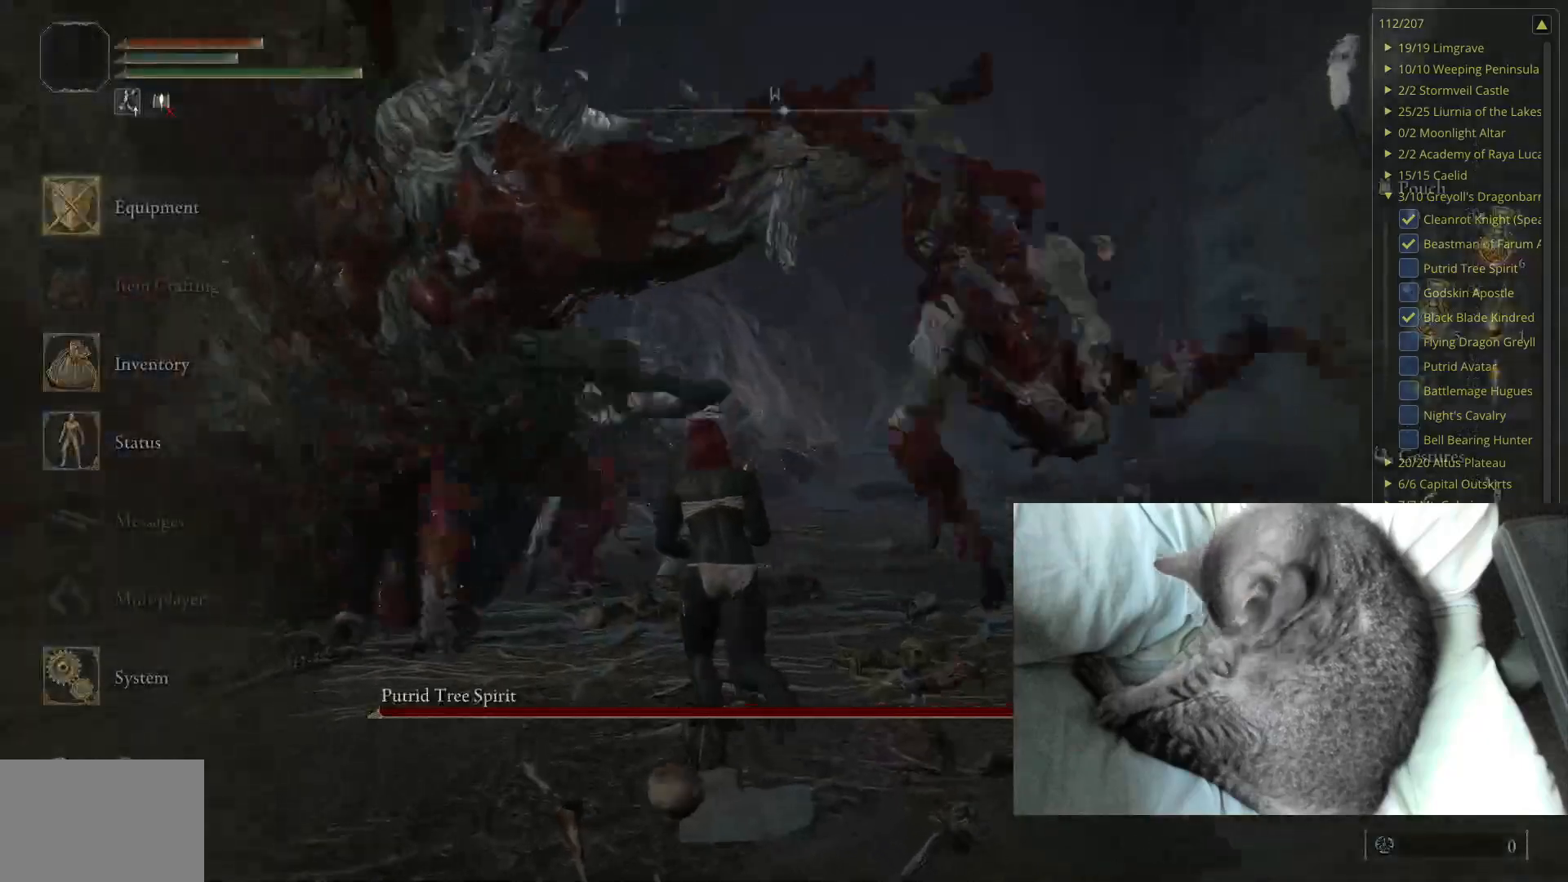
{"buttons": [], "left_stick": "up-left", "right_stick": "center", "events": [[17, "B", "up"], [117, "B", "down"], [200, "B", "up"]]}
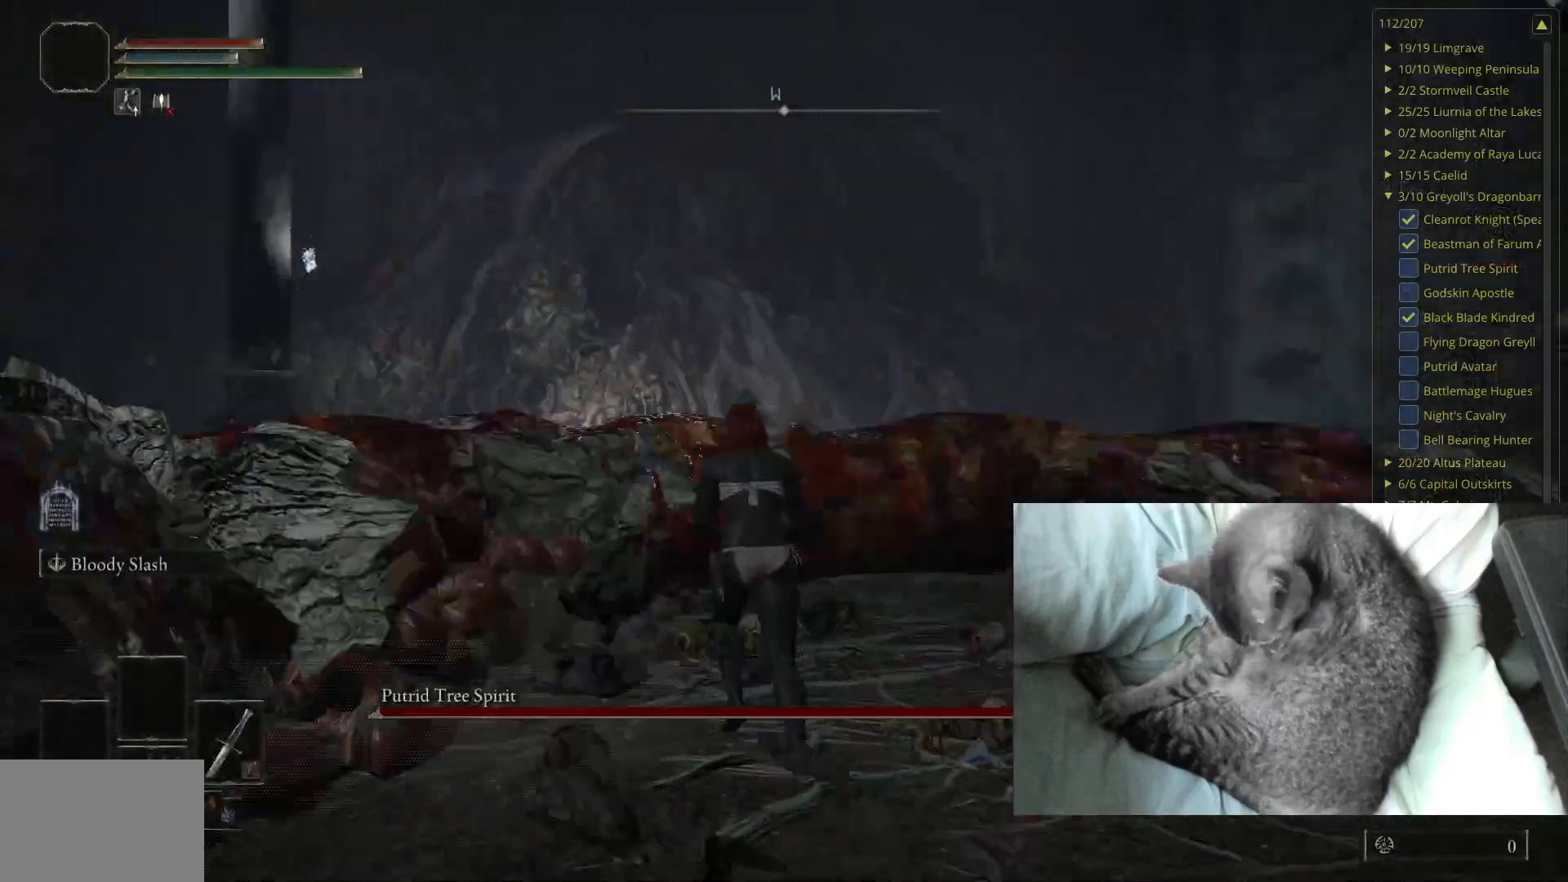
{"buttons": [], "left_stick": "up", "right_stick": "right", "events": [[17, "left_stick", "up"], [50, "right_stick", "right"], [250, "left_stick", "center"], [483, "left_stick", "up"]]}
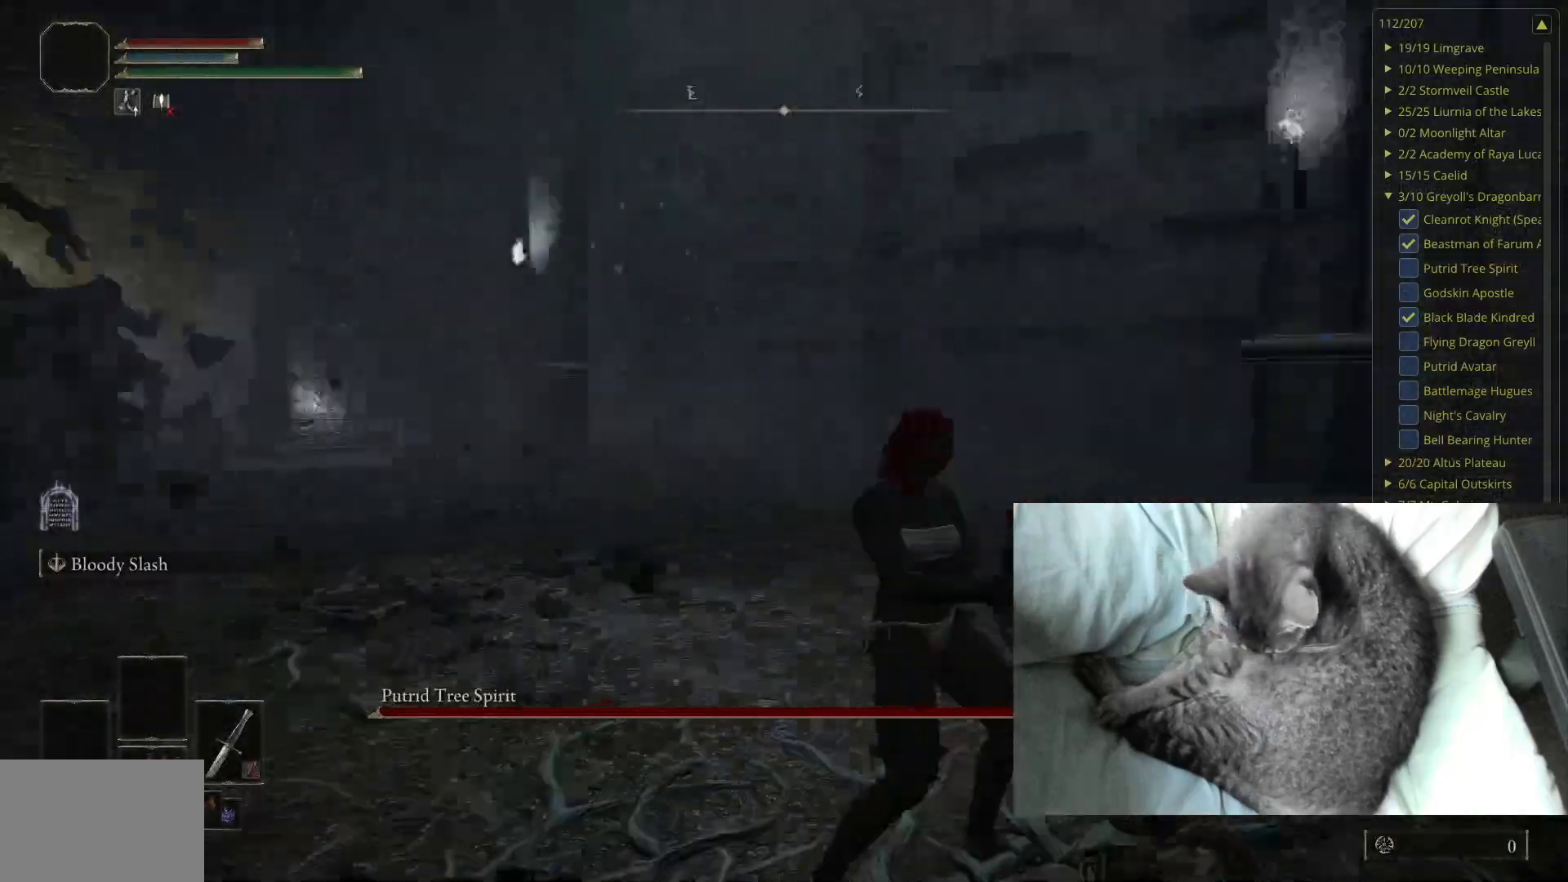
{"buttons": [], "left_stick": "up", "right_stick": "center", "events": [[83, "right_stick", "center"], [250, "right_stick", "right"], [367, "right_stick", "center"]]}
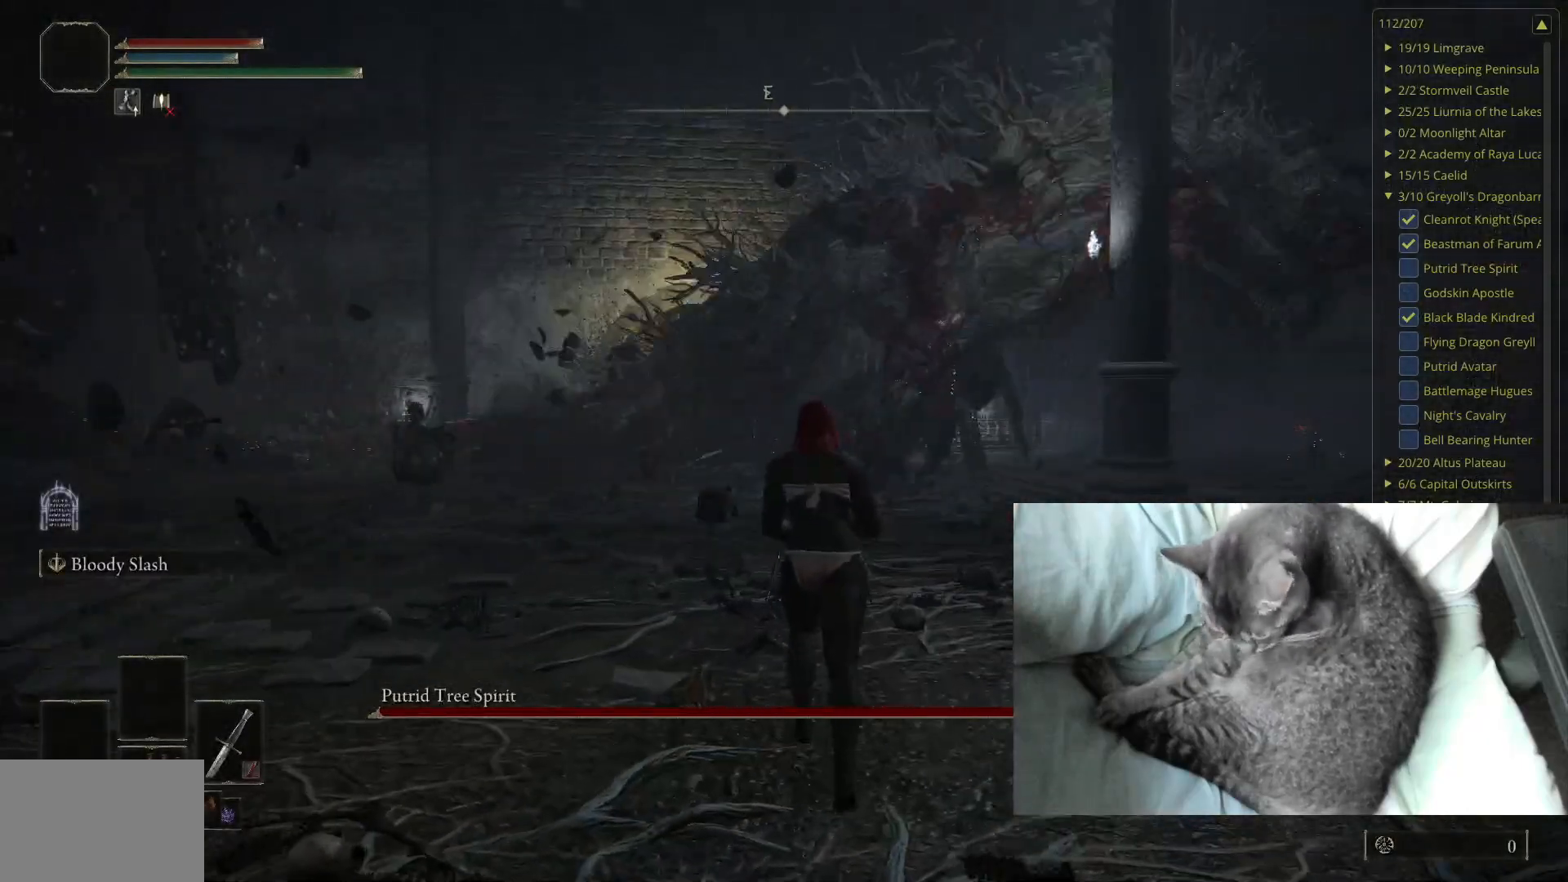
{"buttons": [], "left_stick": "up", "right_stick": "center", "events": [[200, "right_stick", "left"], [383, "right_stick", "center"]]}
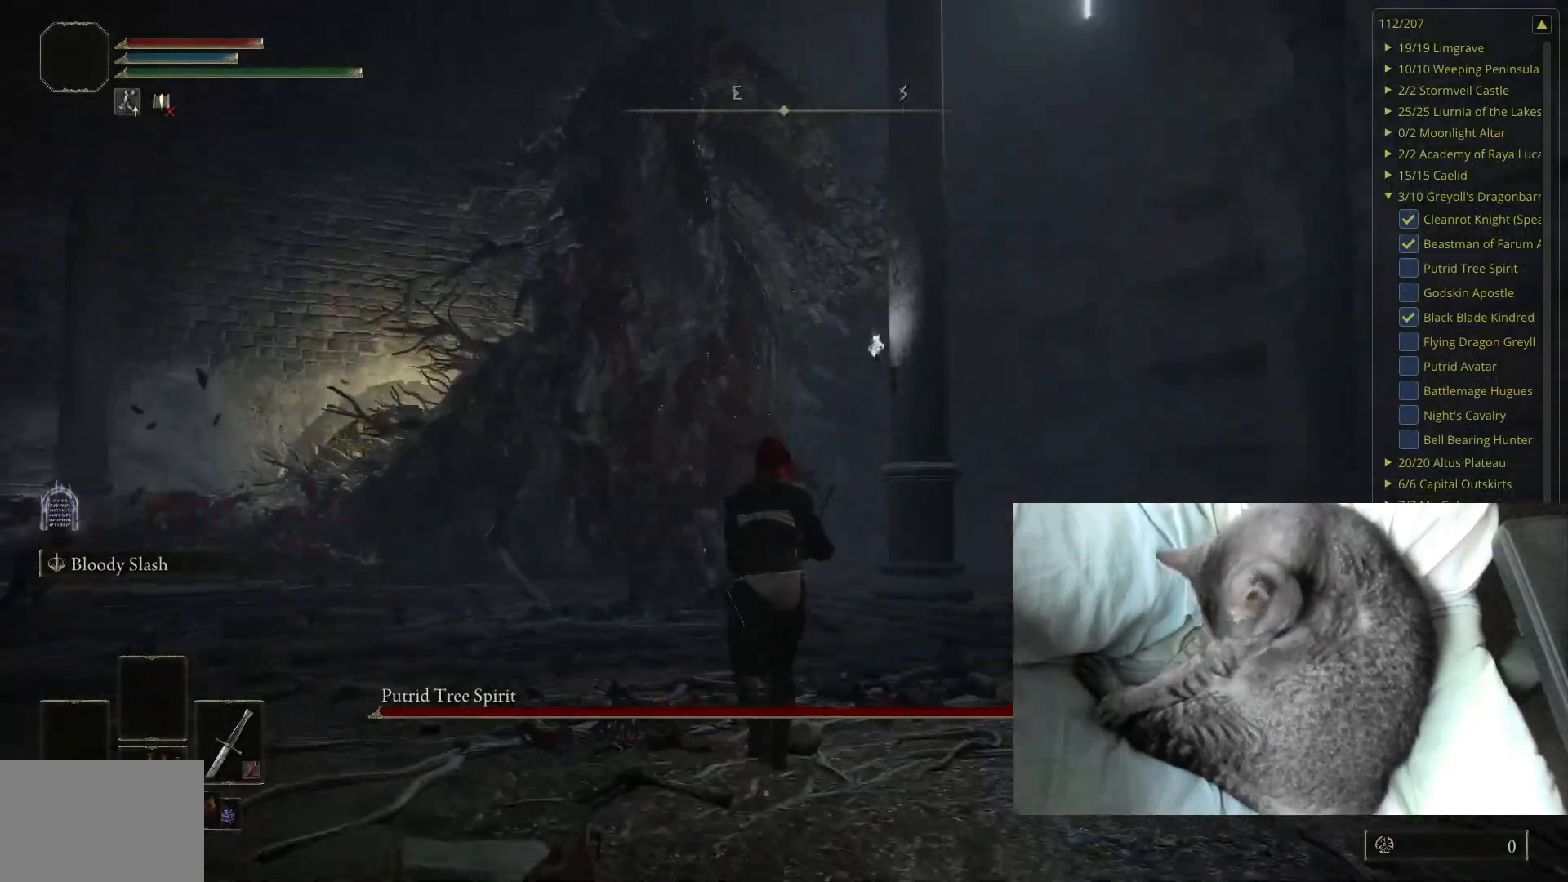
{"buttons": ["B"], "left_stick": "up", "right_stick": "center", "events": [[467, "B", "down"]]}
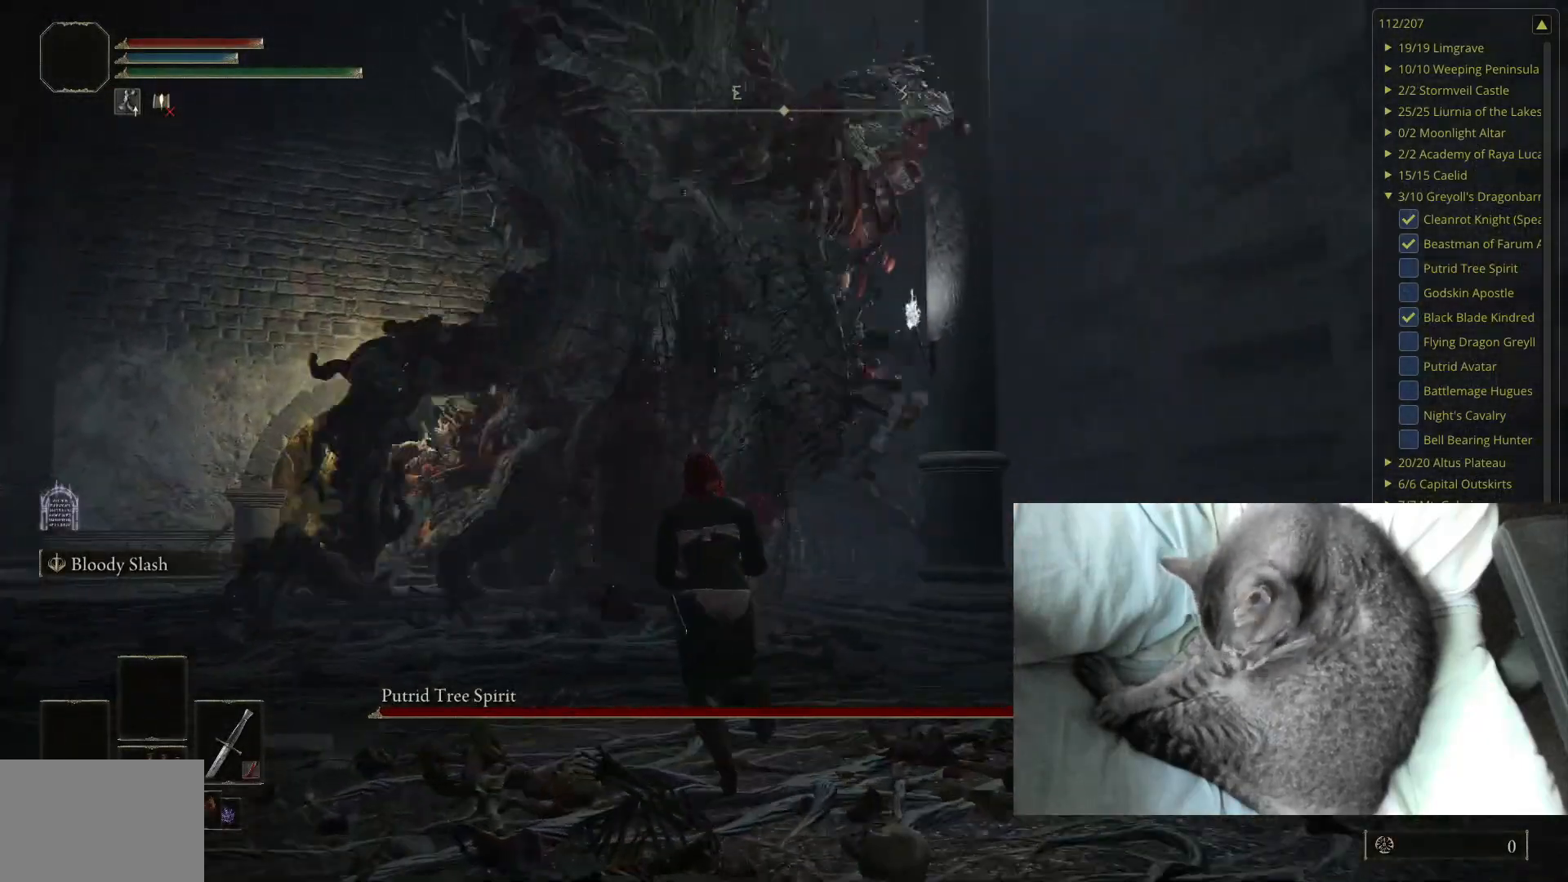
{"buttons": [], "left_stick": "up", "right_stick": "right", "events": [[83, "B", "up"], [500, "right_stick", "right"]]}
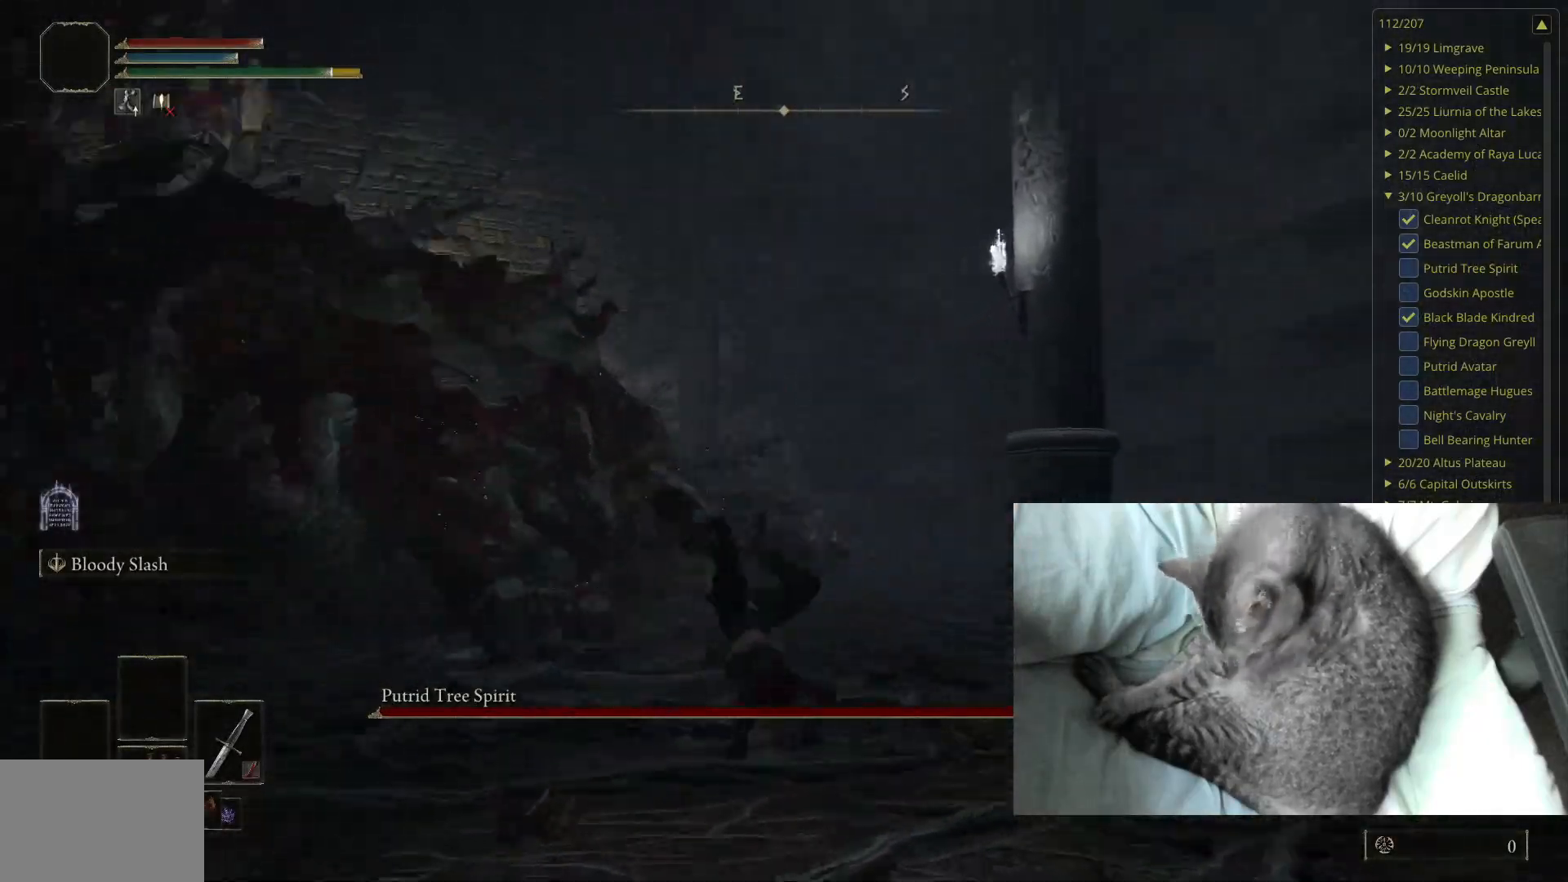
{"buttons": [], "left_stick": "up-right", "right_stick": "center", "events": [[250, "right_stick", "up-right"], [350, "right_stick", "center"], [433, "left_stick", "up-right"]]}
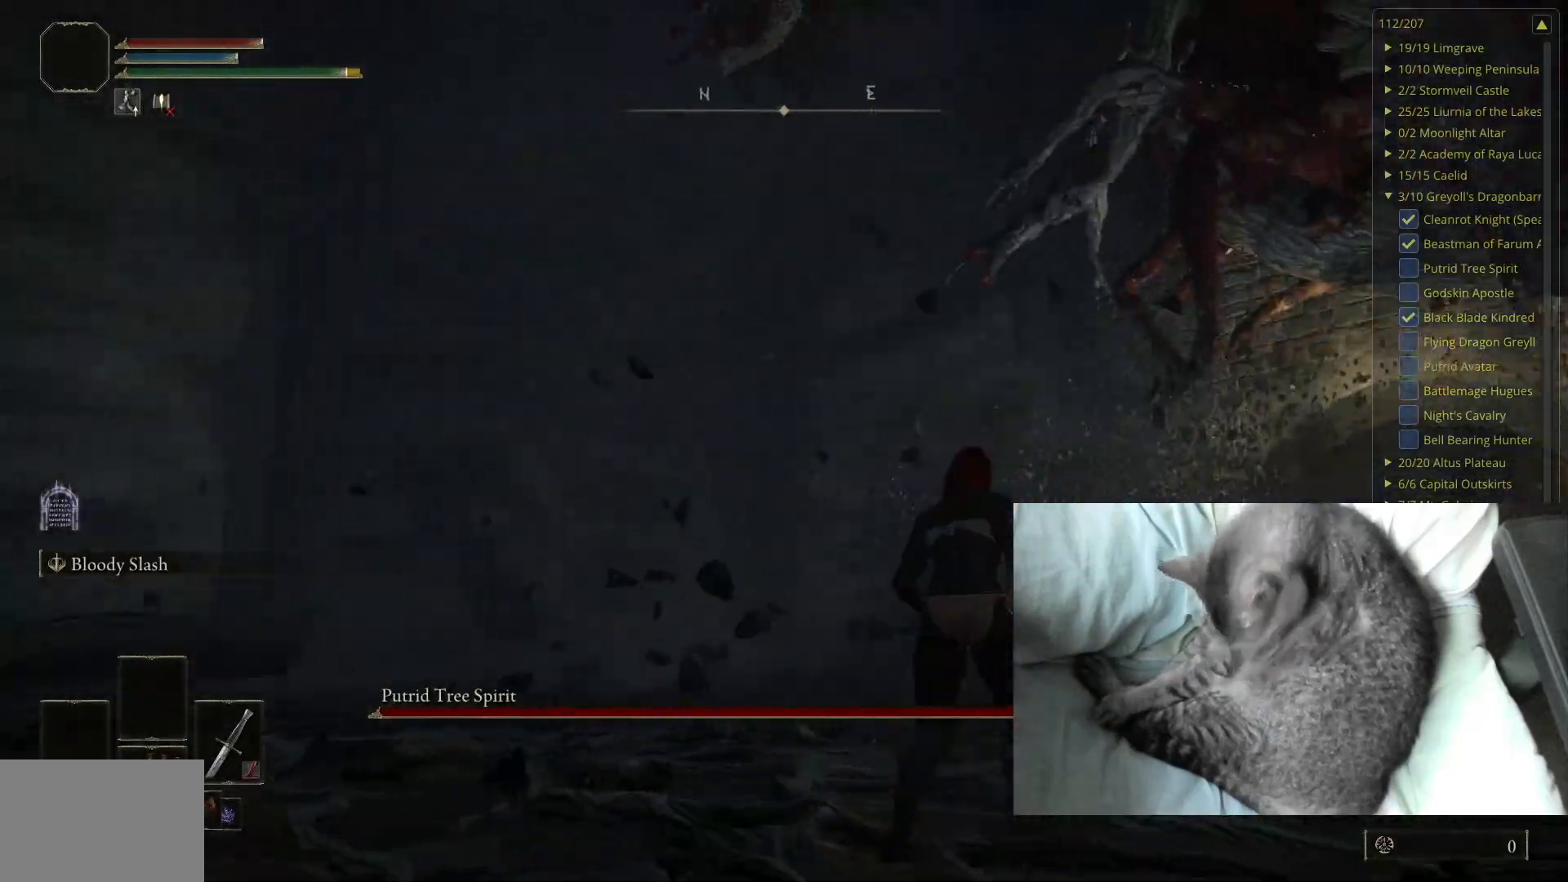
{"buttons": [], "left_stick": "up-right", "right_stick": "center", "events": [[200, "B", "down"], [350, "B", "up"]]}
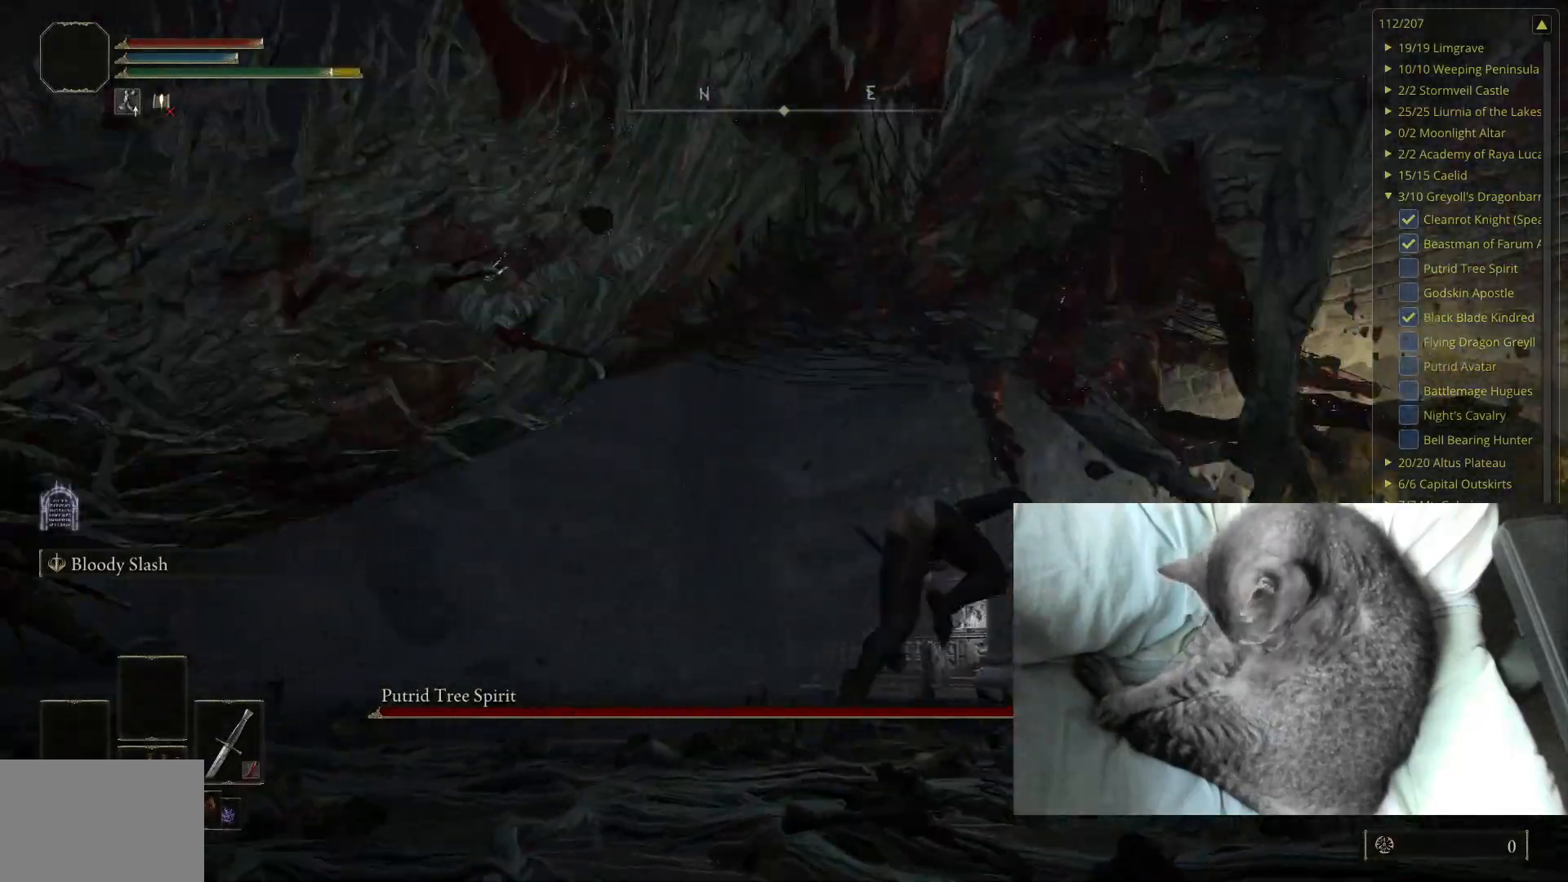
{"buttons": [], "left_stick": "up-left", "right_stick": "right", "events": [[300, "left_stick", "up"], [300, "right_stick", "right"], [433, "left_stick", "up-left"]]}
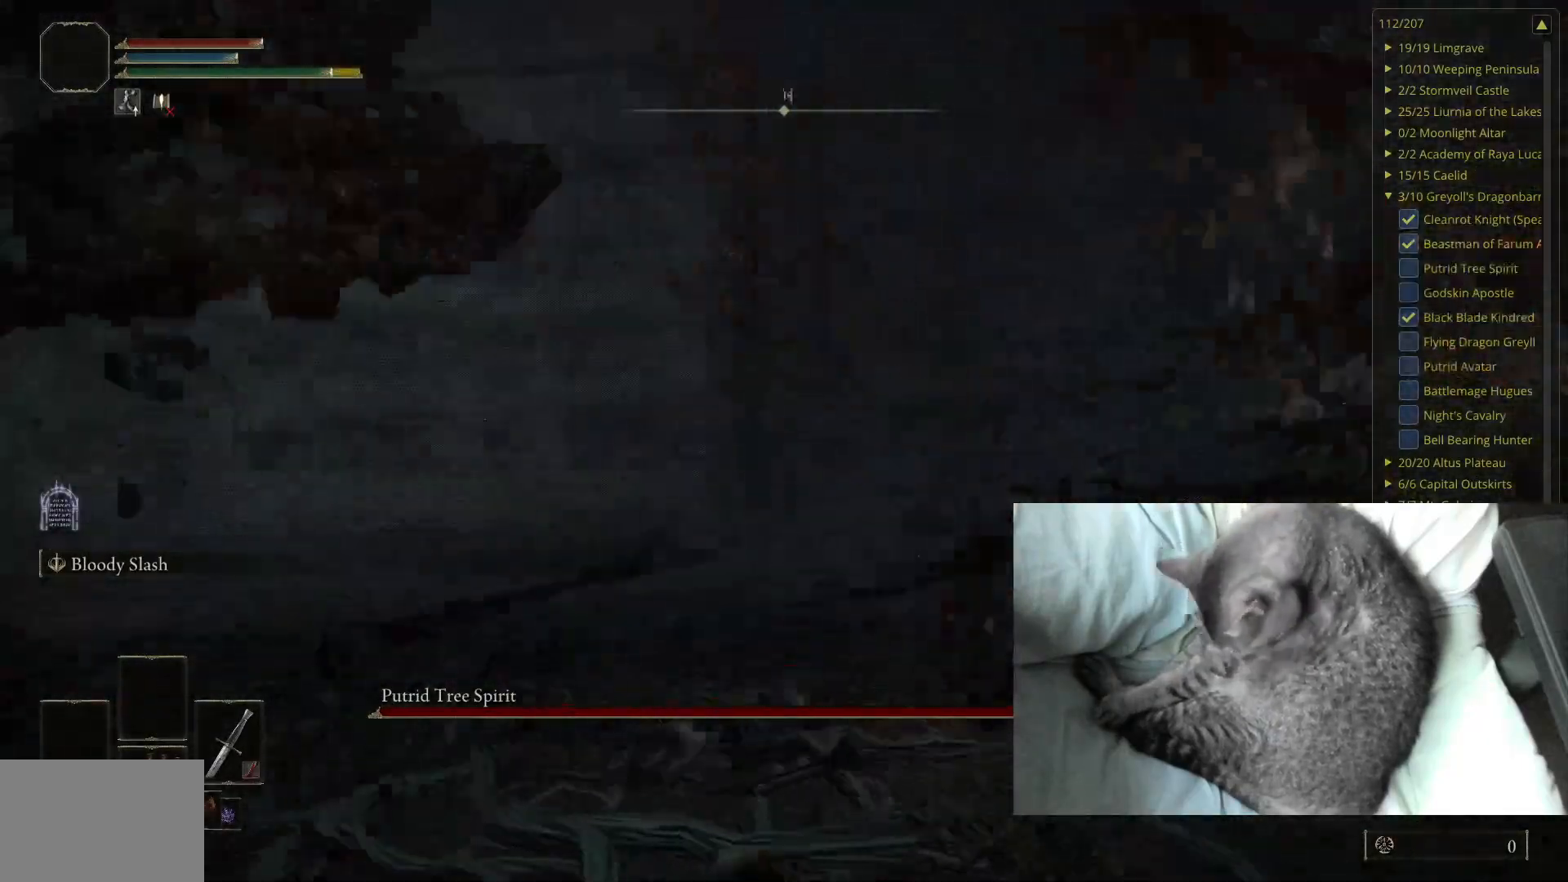
{"buttons": [], "left_stick": "up-left", "right_stick": "center", "events": [[367, "right_stick", "center"]]}
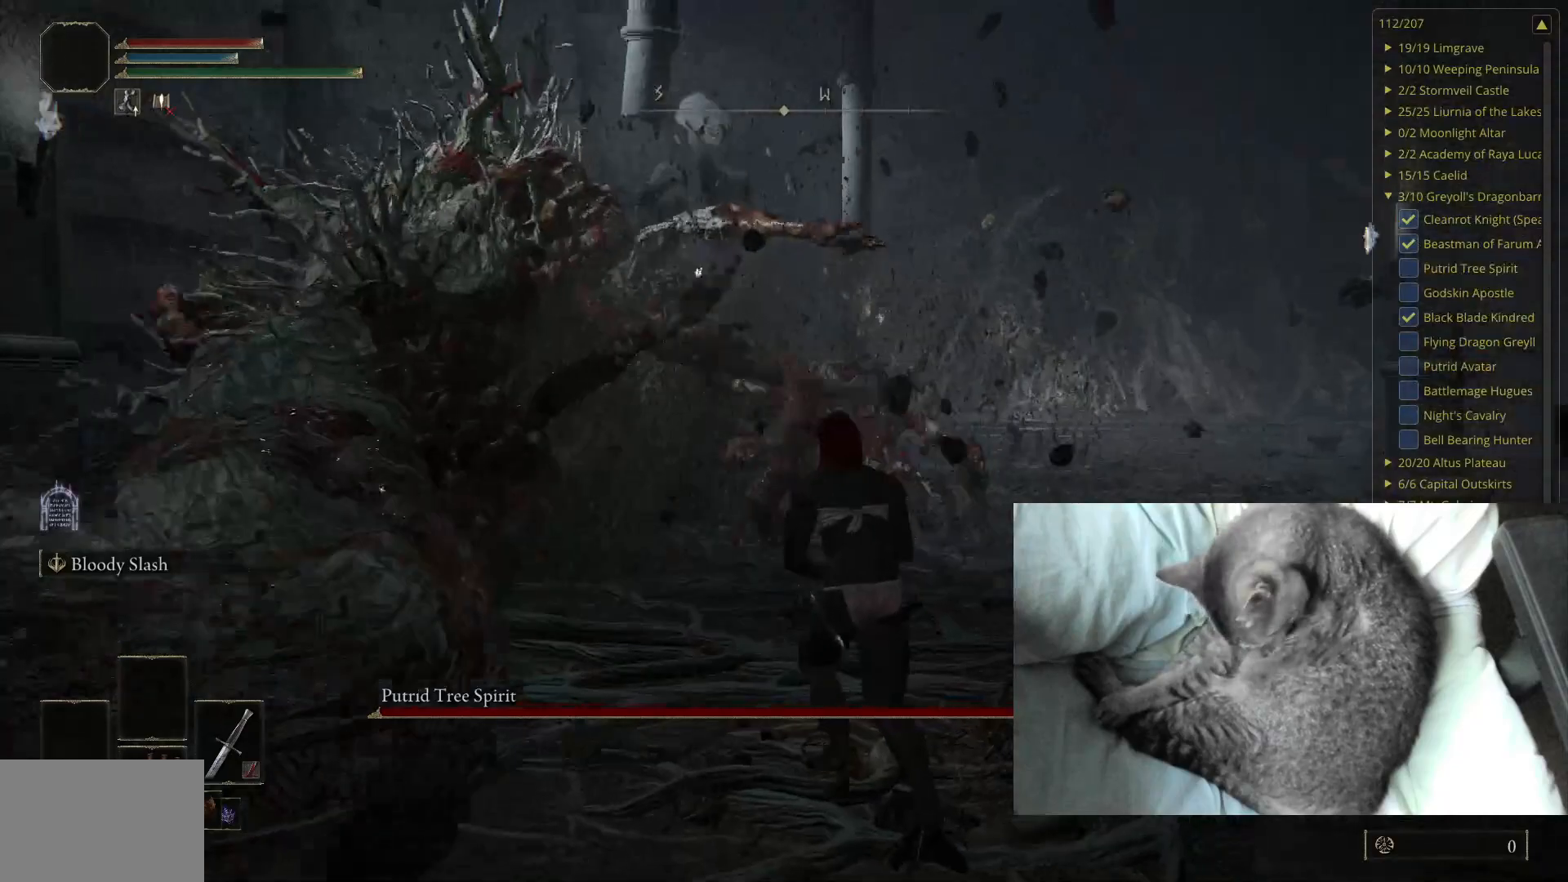
{"buttons": ["L2"], "left_stick": "up-left", "right_stick": "down-right", "events": [[383, "right_stick", "down-right"], [500, "L2", "down"]]}
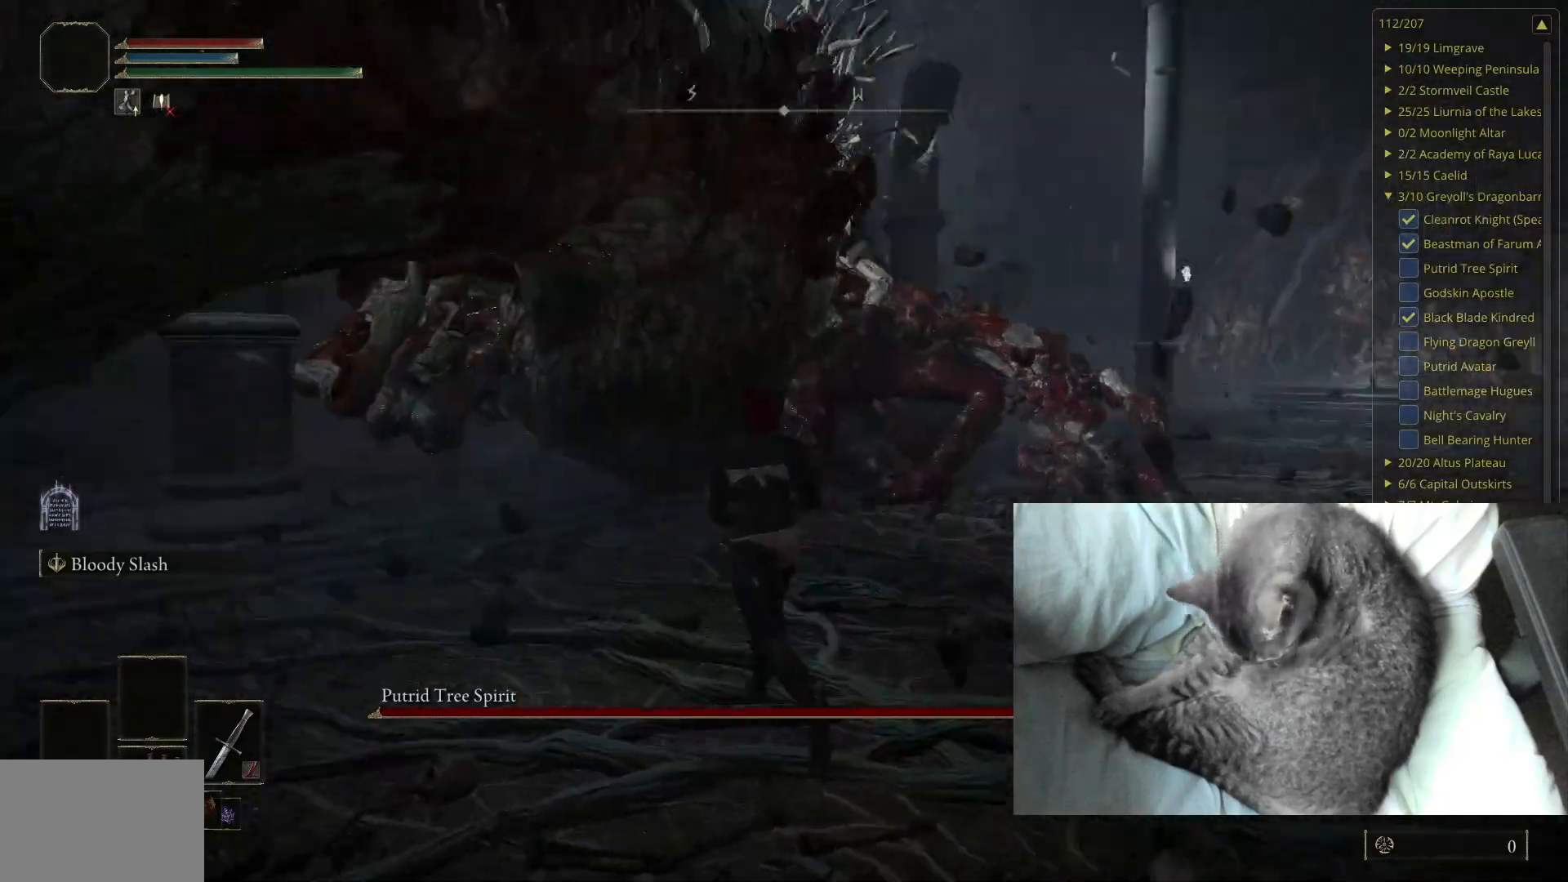
{"buttons": [], "left_stick": "up", "right_stick": "center", "events": [[33, "left_stick", "up"], [33, "right_stick", "center"], [167, "L2", "up"]]}
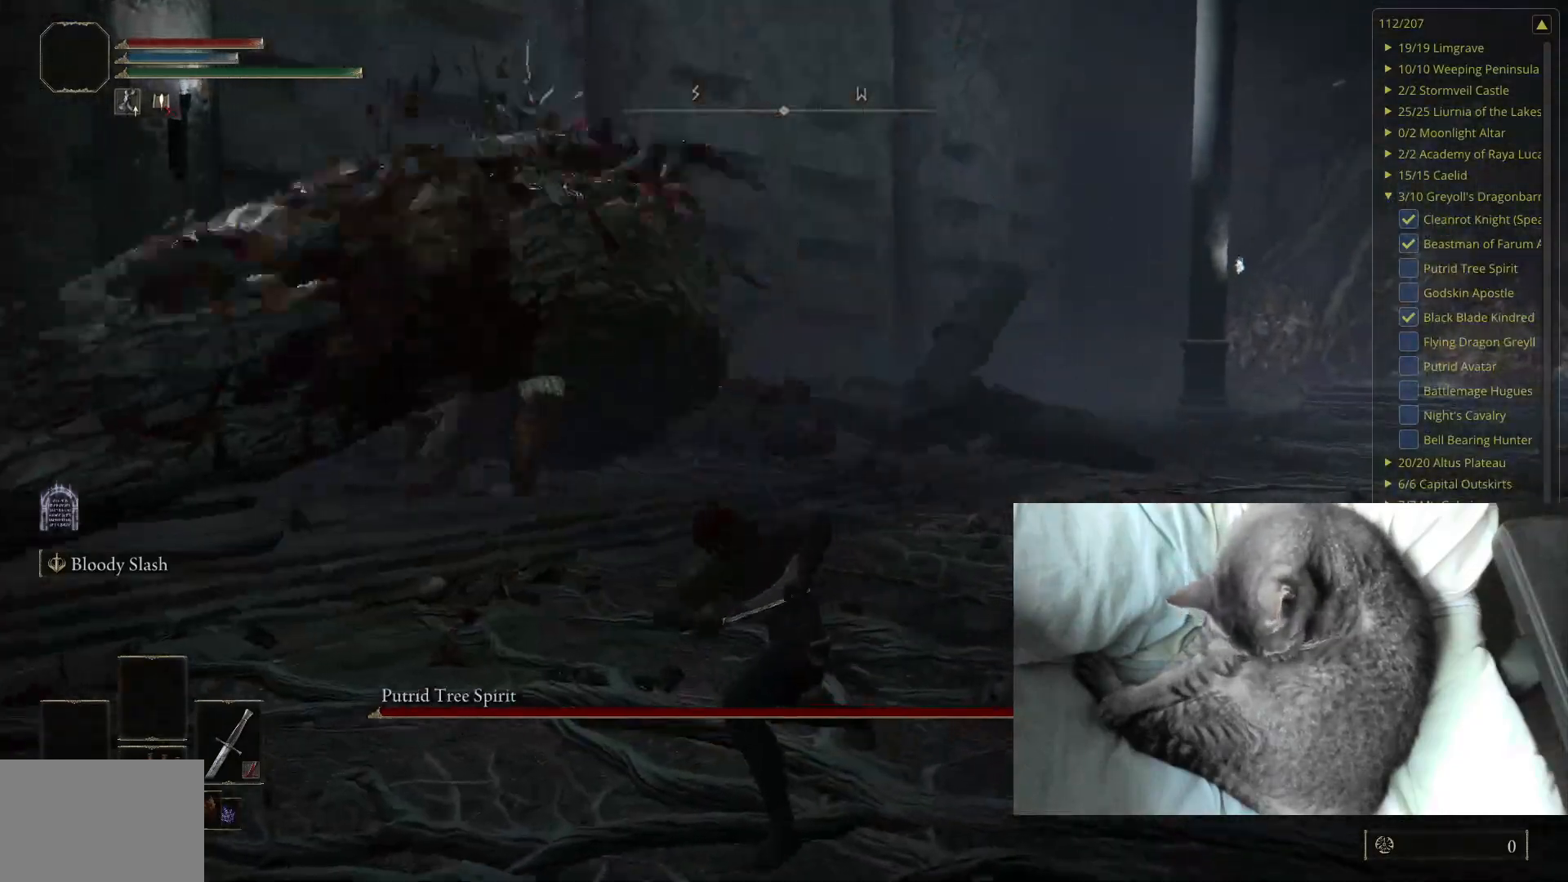
{"buttons": [], "left_stick": "up", "right_stick": "center", "events": [[267, "right_stick", "down-right"], [450, "right_stick", "center"]]}
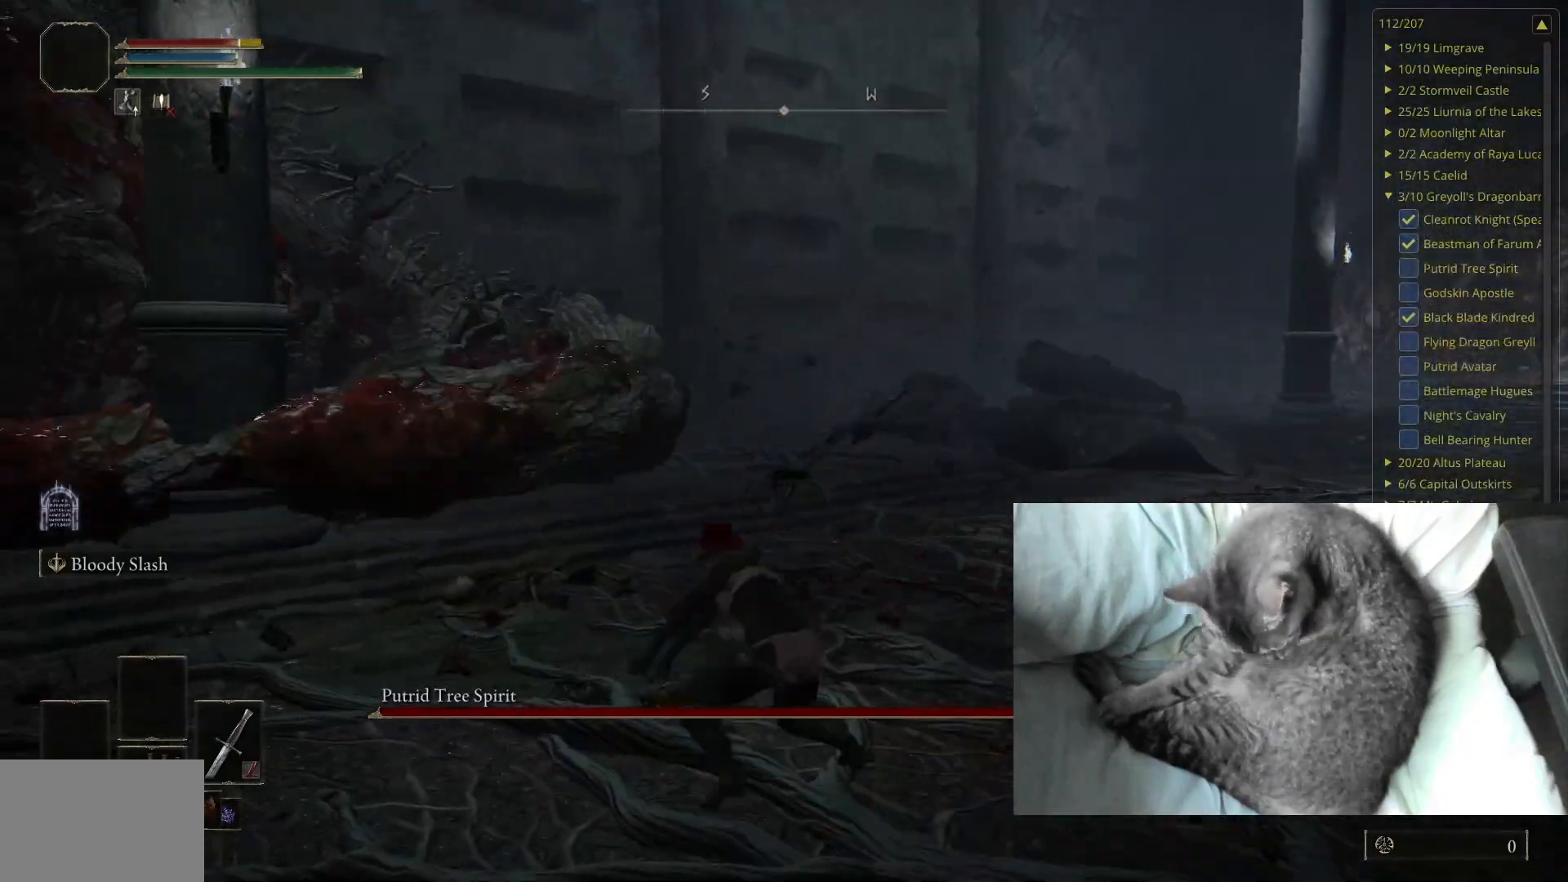
{"buttons": [], "left_stick": "center", "right_stick": "right", "events": [[383, "right_stick", "right"], [467, "left_stick", "center"]]}
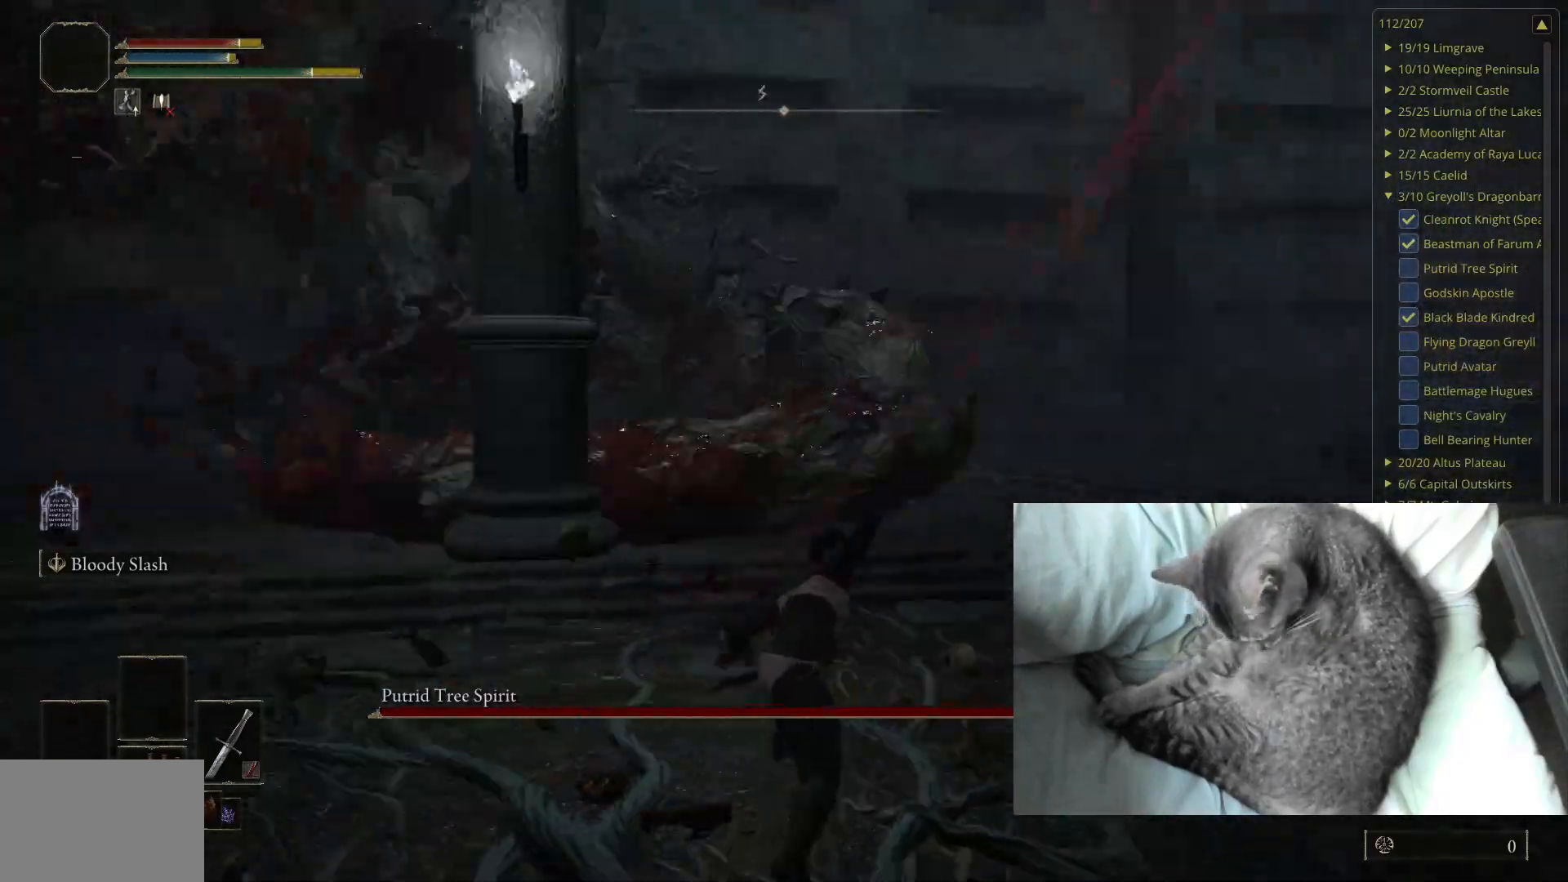
{"buttons": [], "left_stick": "up-right", "right_stick": "center", "events": [[117, "right_stick", "center"], [150, "left_stick", "up-right"]]}
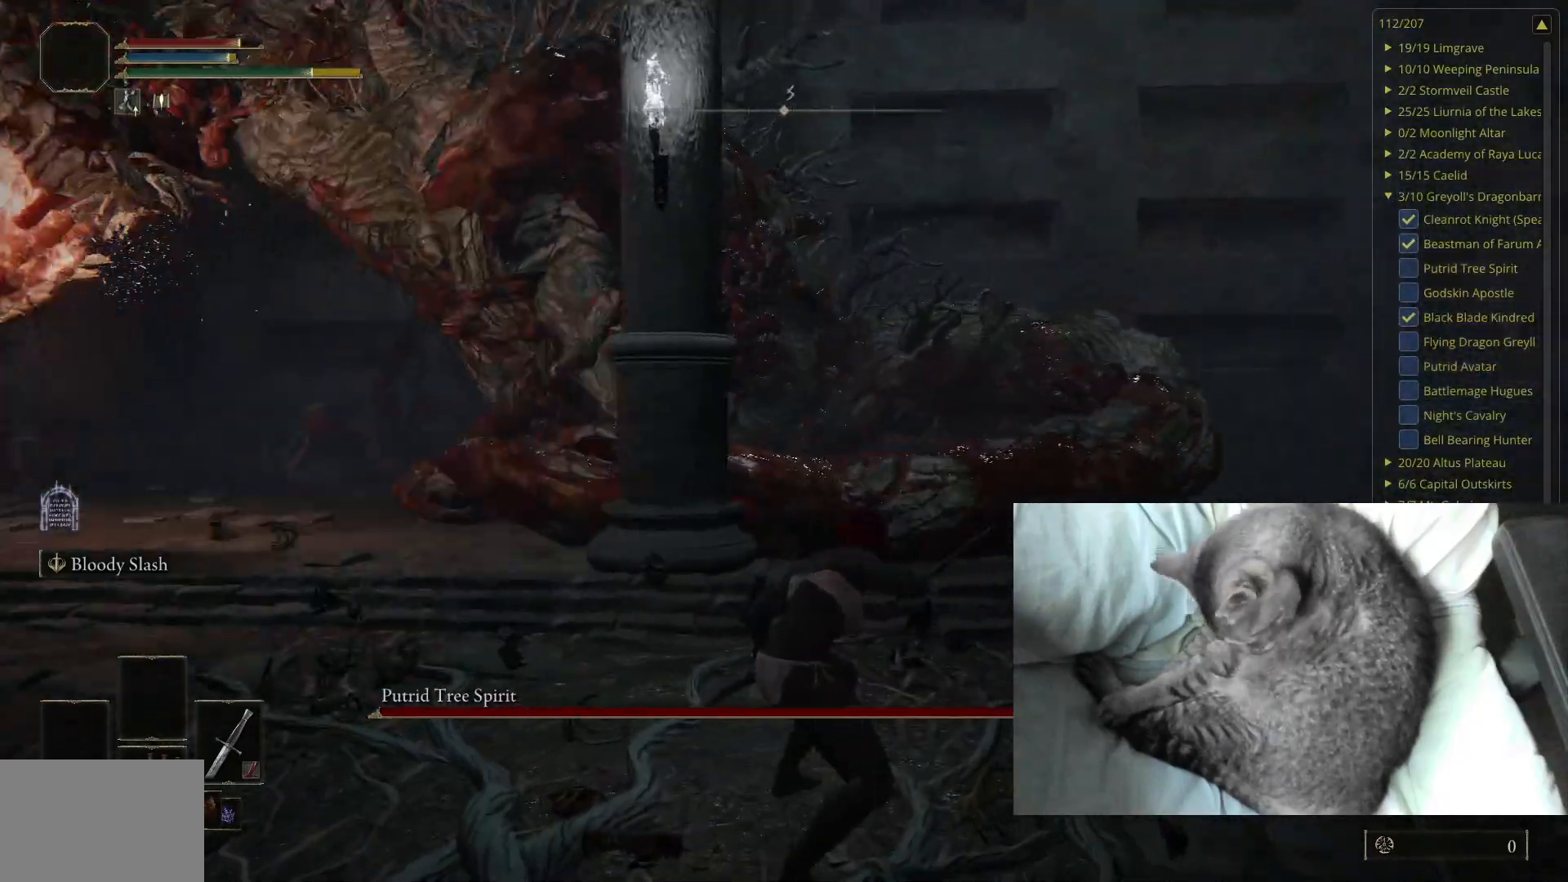
{"buttons": [], "left_stick": "up", "right_stick": "center", "events": [[183, "left_stick", "up"], [350, "B", "down"], [417, "B", "up"]]}
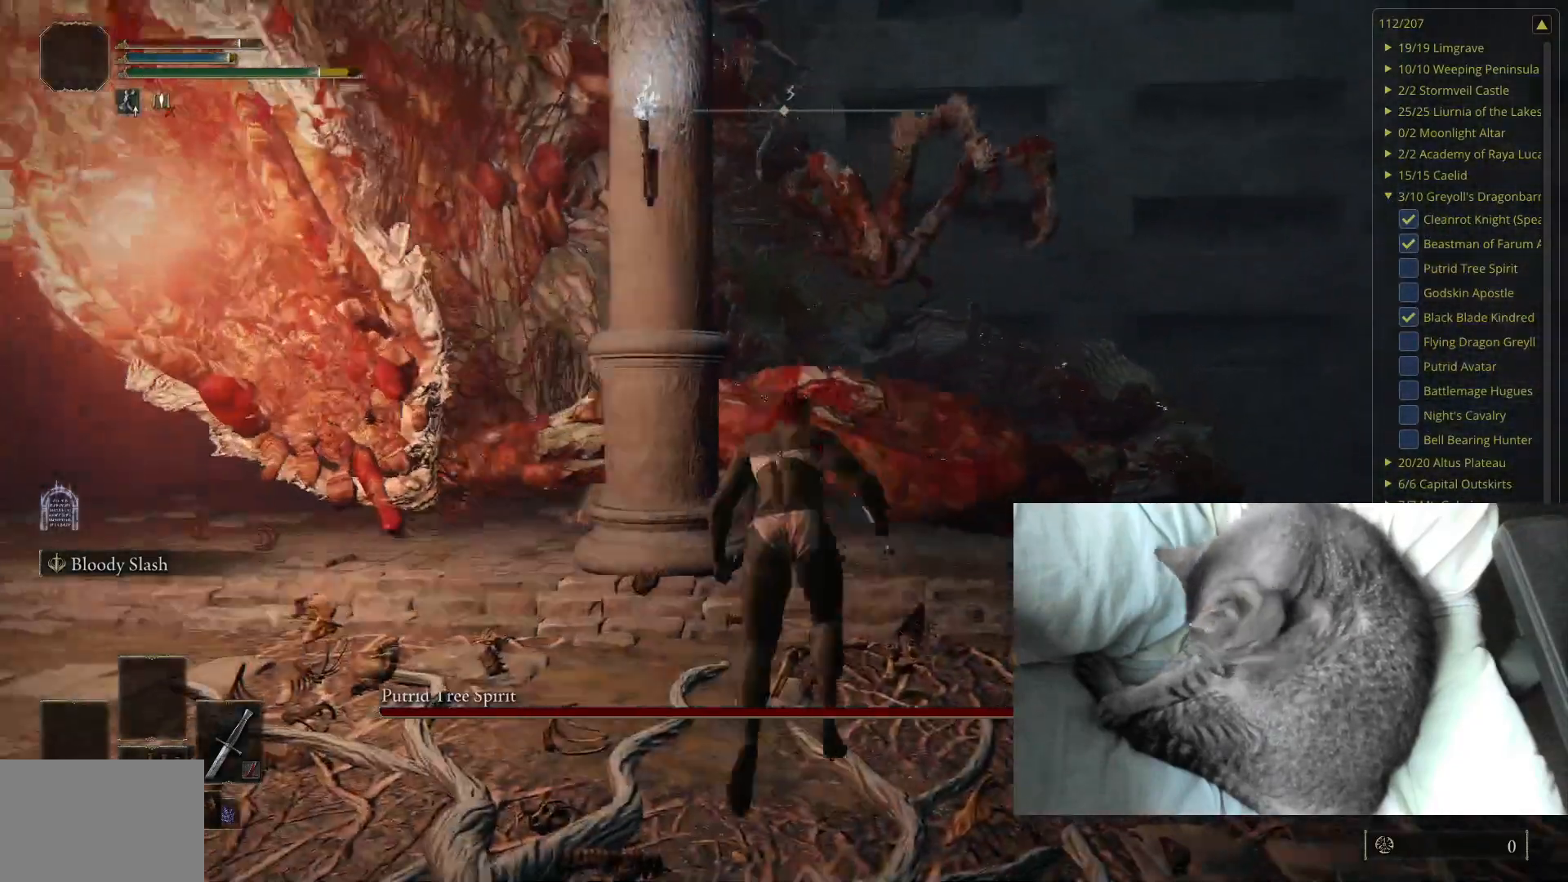
{"buttons": [], "left_stick": "up-right", "right_stick": "center", "events": [[400, "left_stick", "up-right"]]}